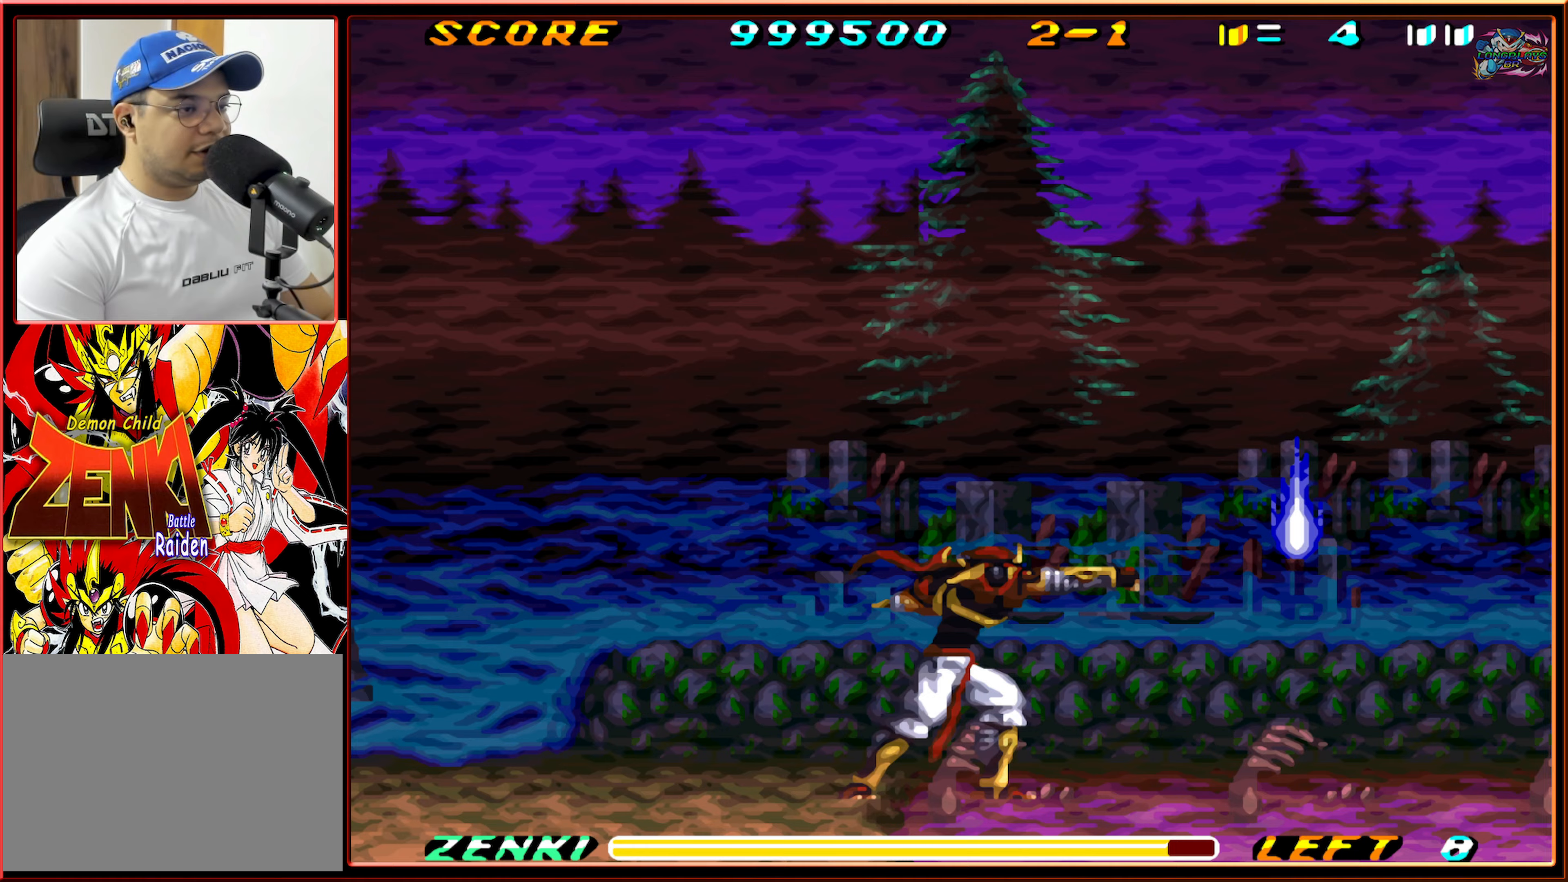
Gameplay with a controller (Nintendo layout); each line is a JSON object with the inputs held at the frame after it (dt_ms = milliseconds from this image to that frame). "events" lists button and stick changes between this image and that frame as [ms after this image, input, new state], when the widget could be followed in between. Not read: L3 R3.
{"dt_ms": 367, "buttons": ["Y"], "events": []}
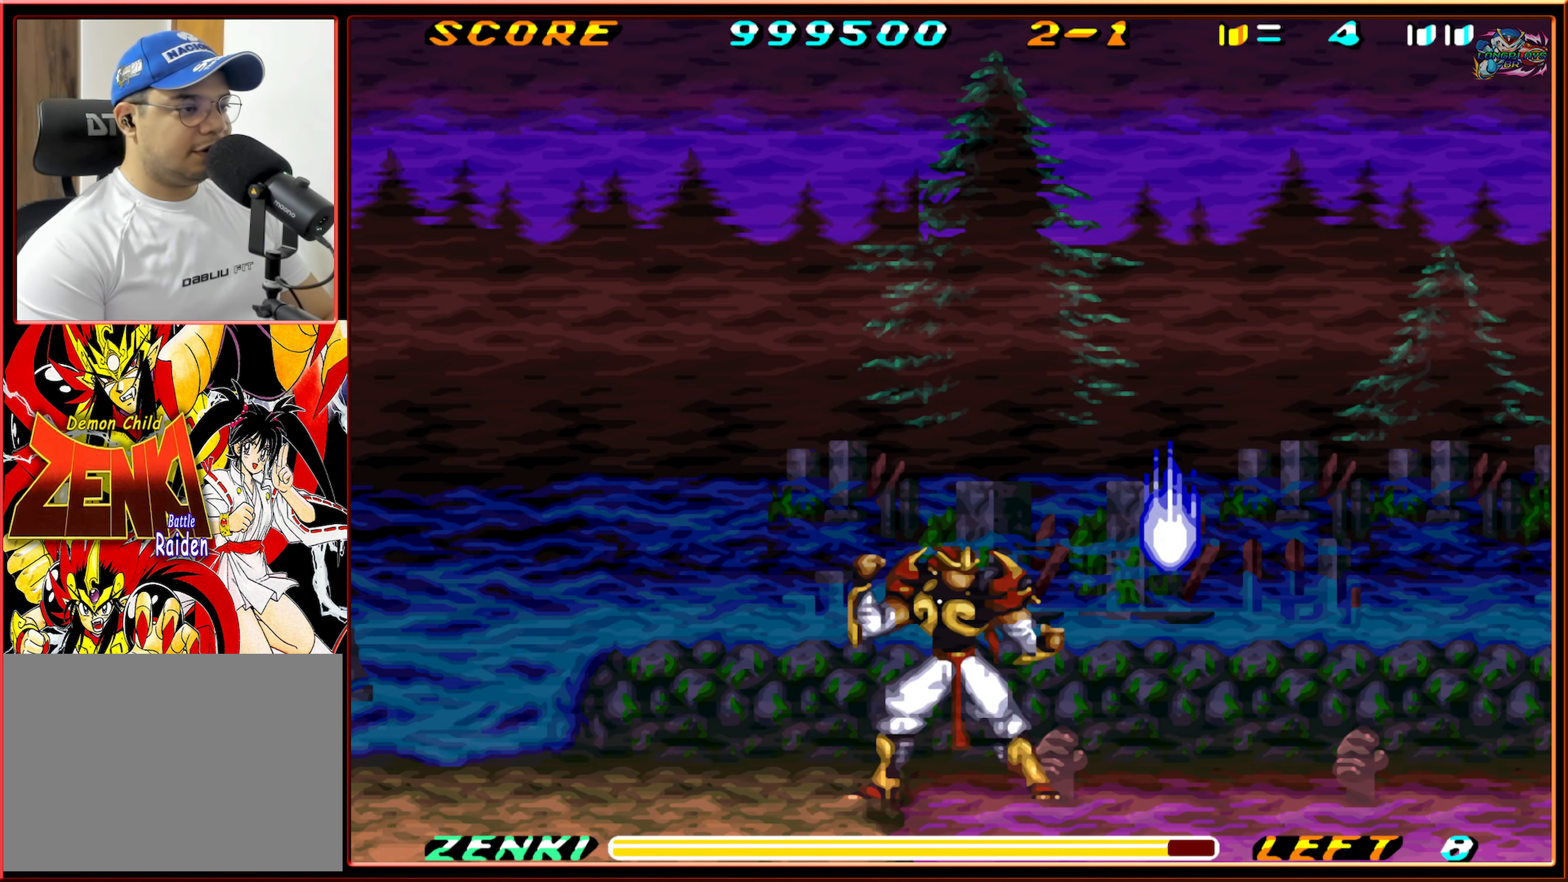
{"dt_ms": 500, "buttons": ["Y", "DPAD_RIGHT"], "events": [[350, "DPAD_RIGHT", "down"]]}
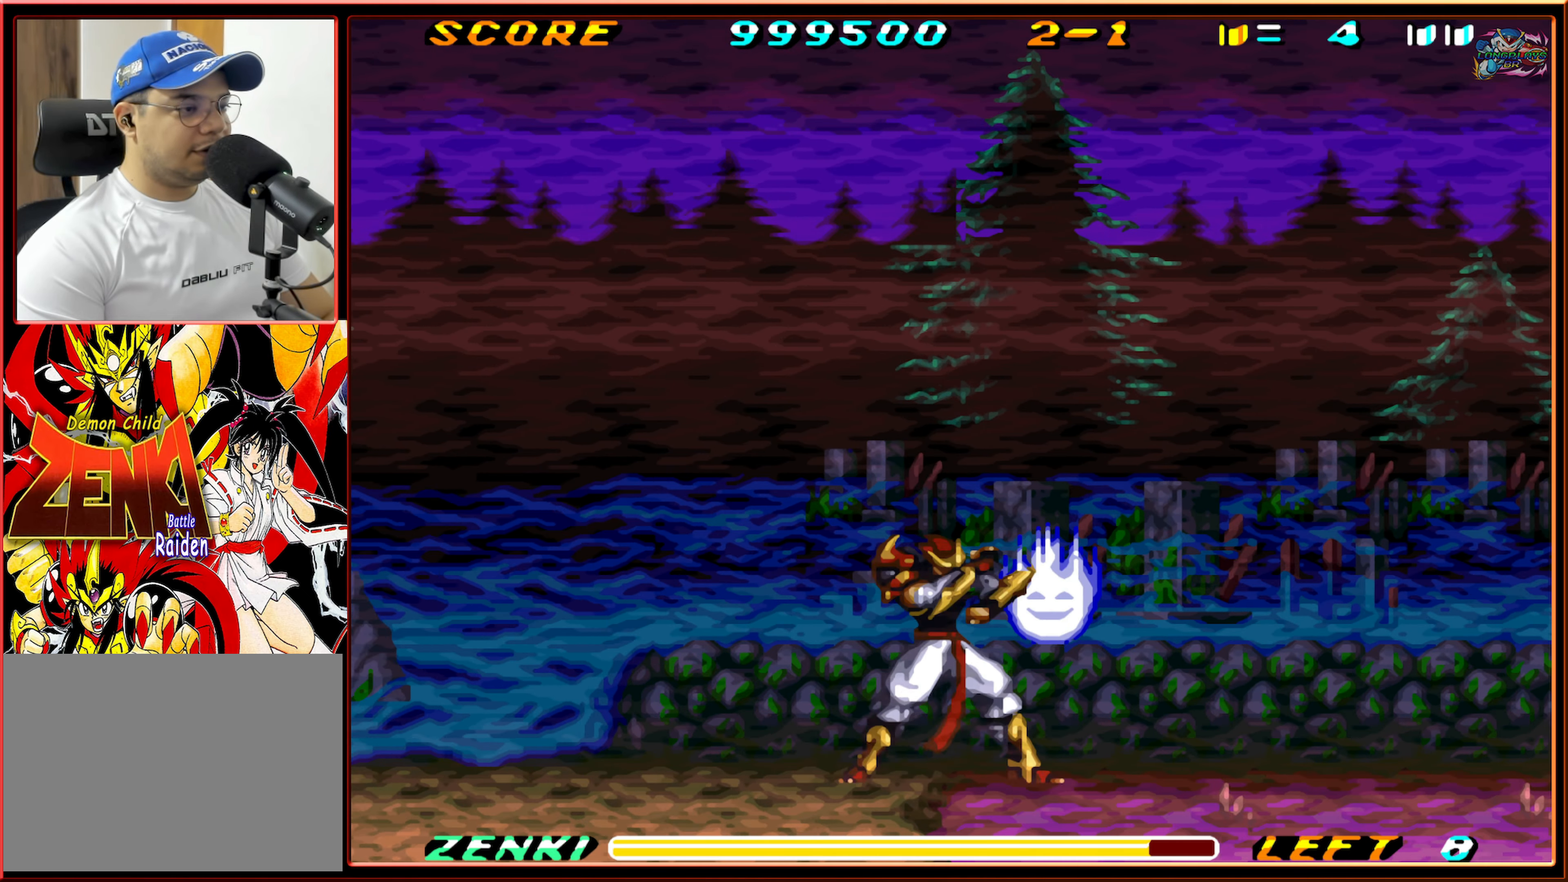
{"dt_ms": 500, "buttons": [], "events": [[250, "DPAD_RIGHT", "up"], [266, "Y", "up"], [366, "Y", "down"], [483, "Y", "up"]]}
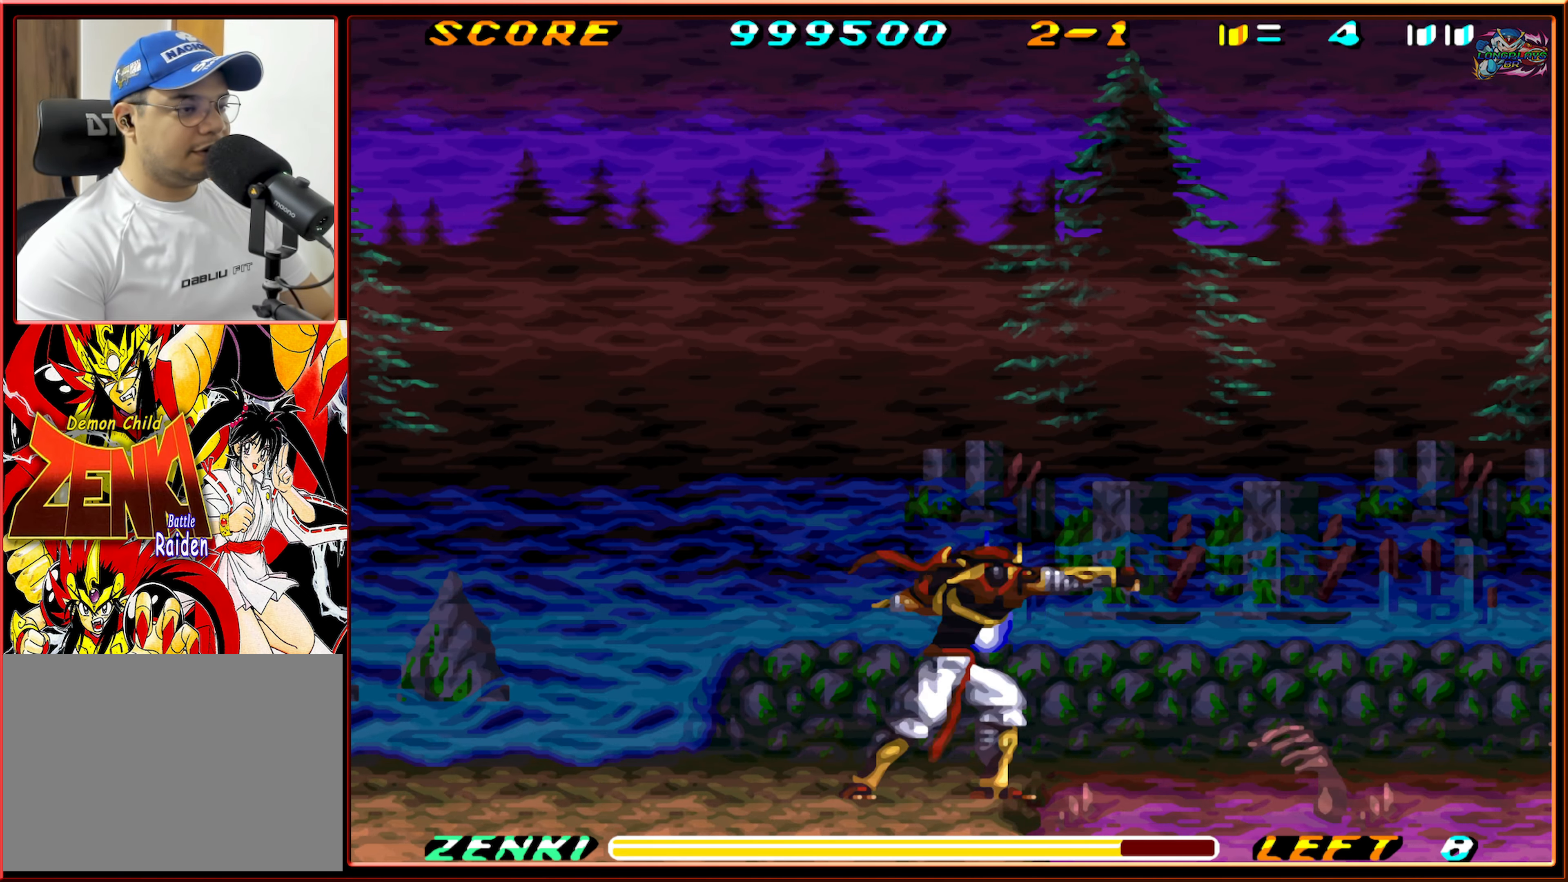
{"dt_ms": 500, "buttons": [], "events": [[50, "Y", "down"], [133, "Y", "up"], [200, "Y", "down"], [283, "Y", "up"], [383, "Y", "down"], [450, "Y", "up"]]}
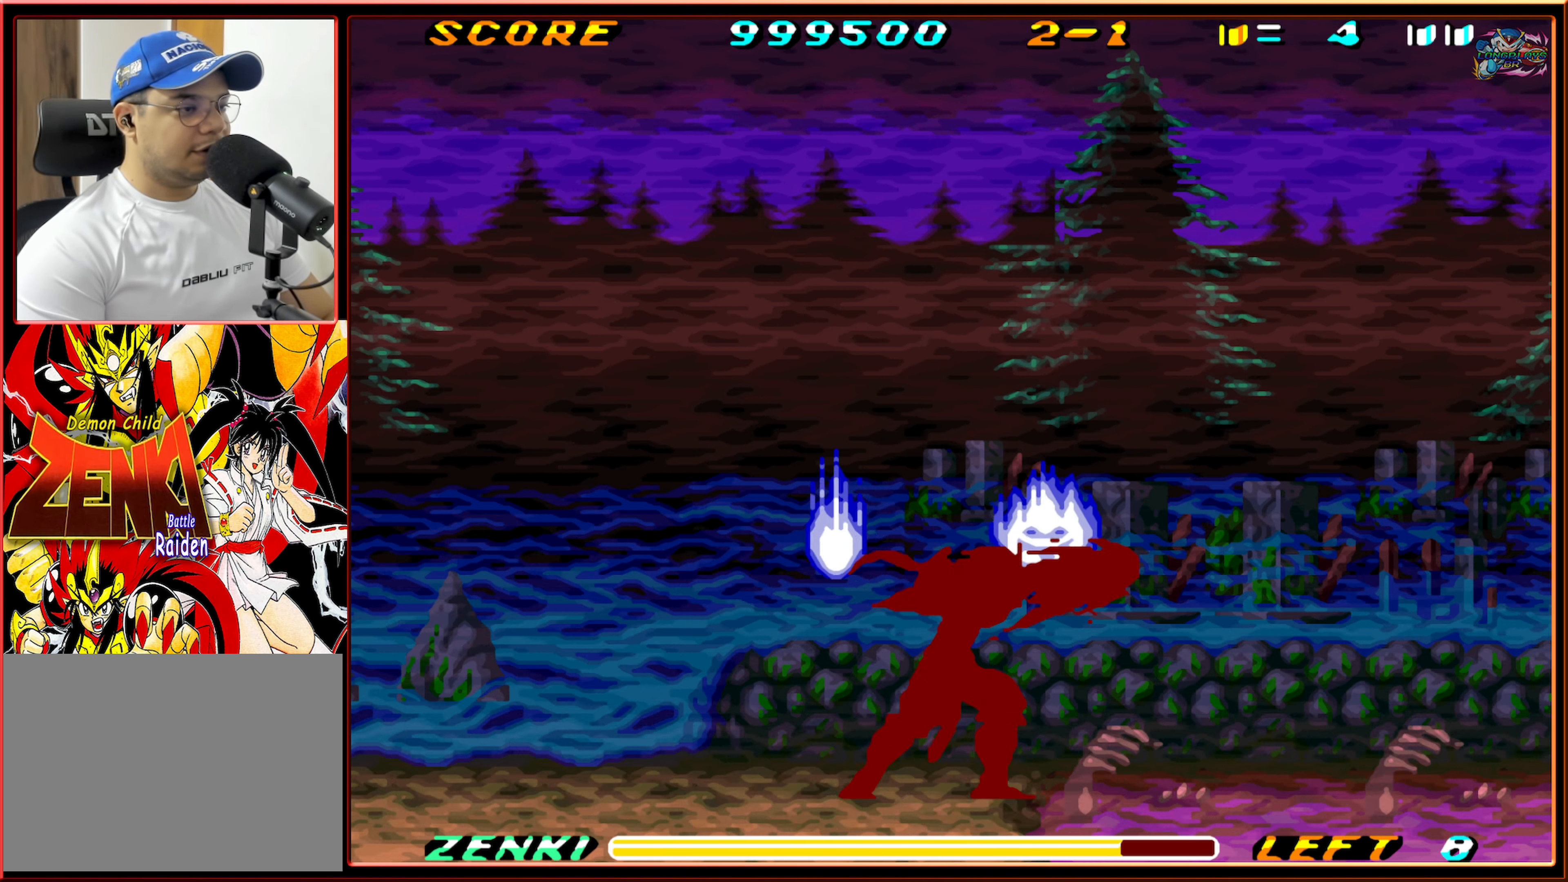
{"dt_ms": 500, "buttons": ["Y", "DPAD_UP"], "events": [[333, "DPAD_UP", "down"], [433, "Y", "down"]]}
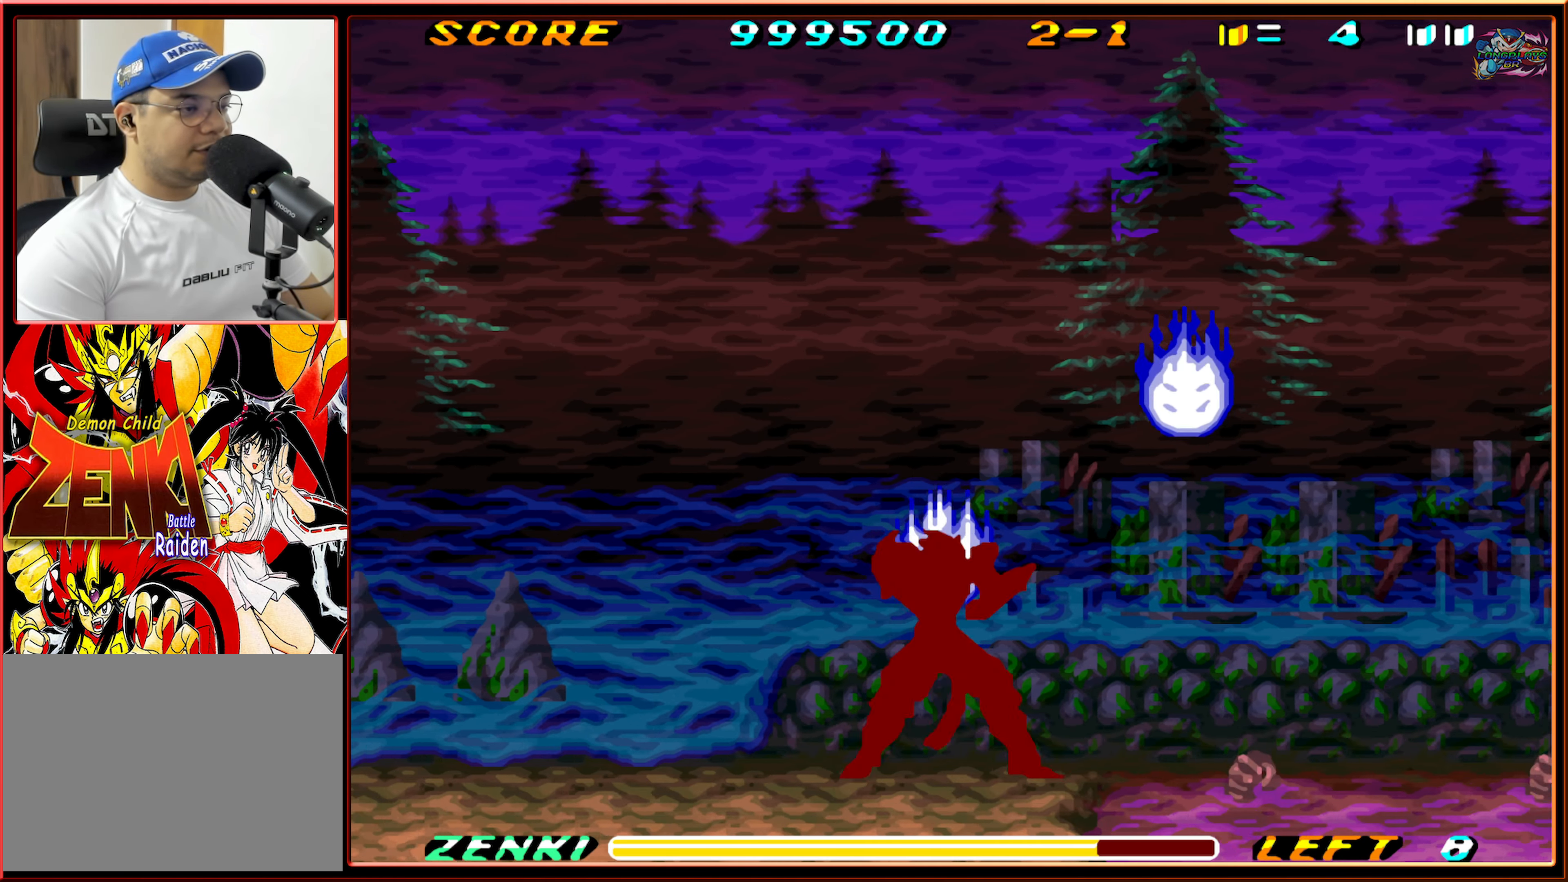
{"dt_ms": 500, "buttons": ["DPAD_UP"], "events": [[33, "Y", "up"], [100, "Y", "down"], [183, "Y", "up"], [250, "Y", "down"], [333, "Y", "up"], [416, "Y", "down"], [483, "Y", "up"]]}
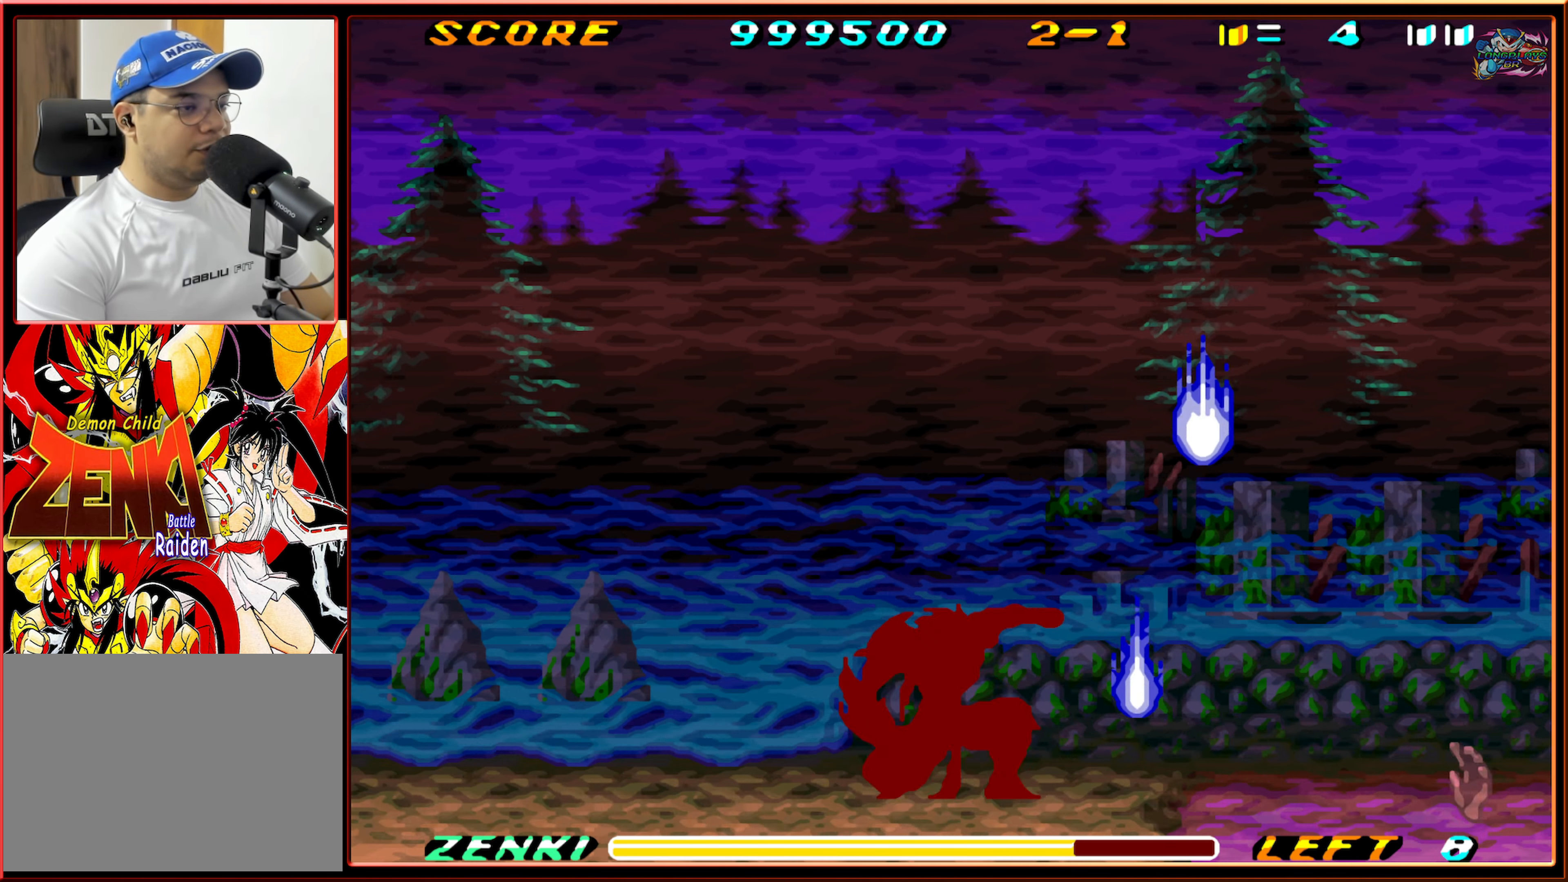
{"dt_ms": 500, "buttons": ["DPAD_UP"], "events": [[83, "Y", "down"], [133, "Y", "up"], [216, "Y", "down"], [300, "Y", "up"], [350, "Y", "down"], [466, "Y", "up"]]}
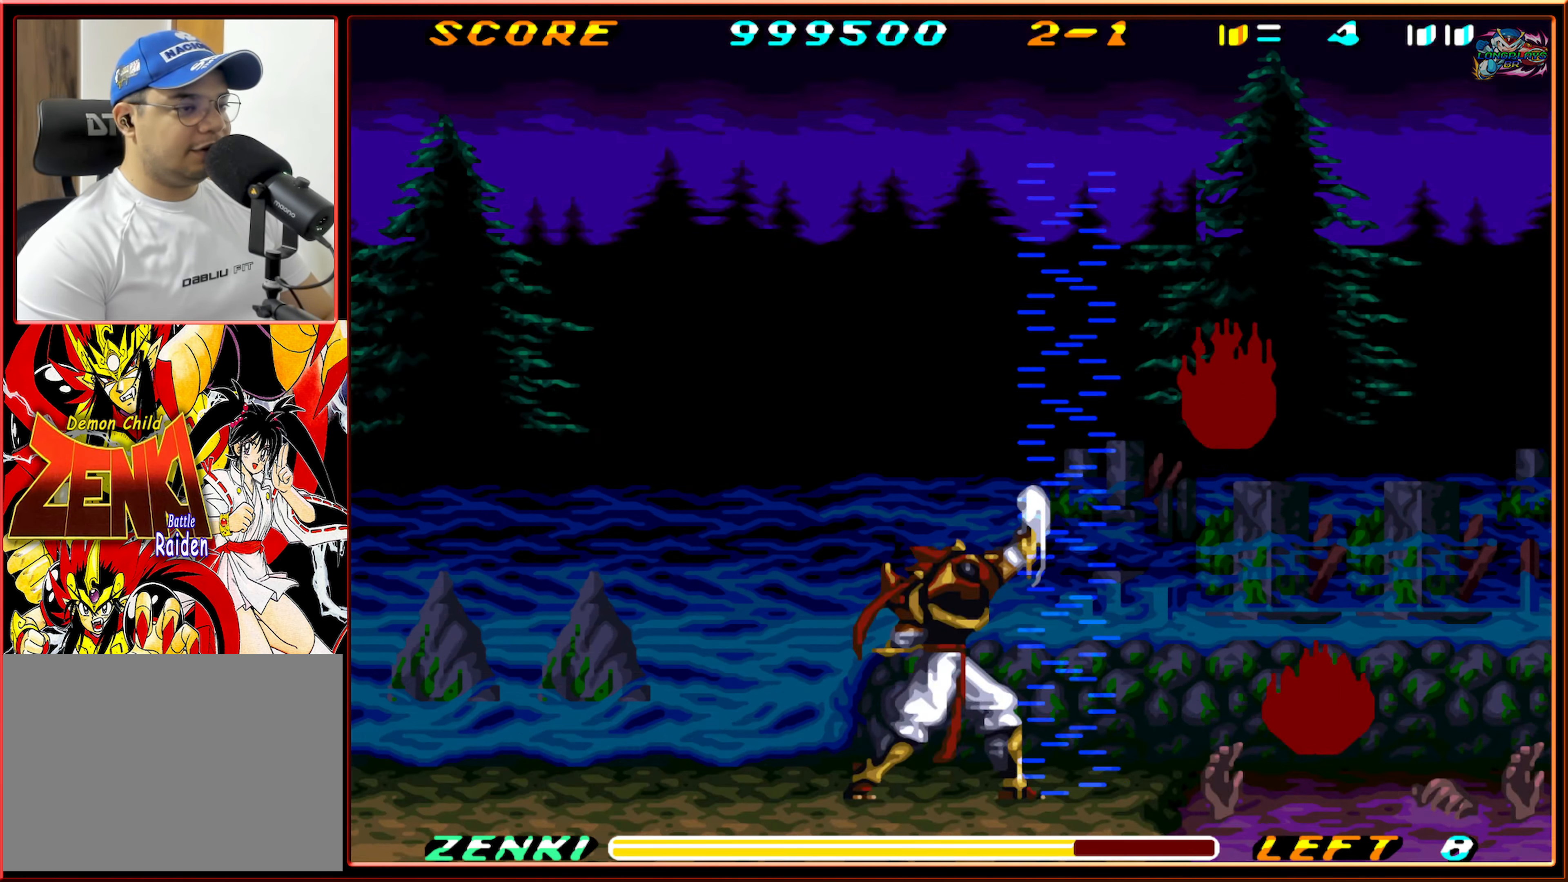
{"dt_ms": 500, "buttons": ["DPAD_UP"], "events": [[33, "Y", "down"], [133, "Y", "up"], [200, "Y", "down"], [266, "Y", "up"], [366, "Y", "down"], [433, "Y", "up"]]}
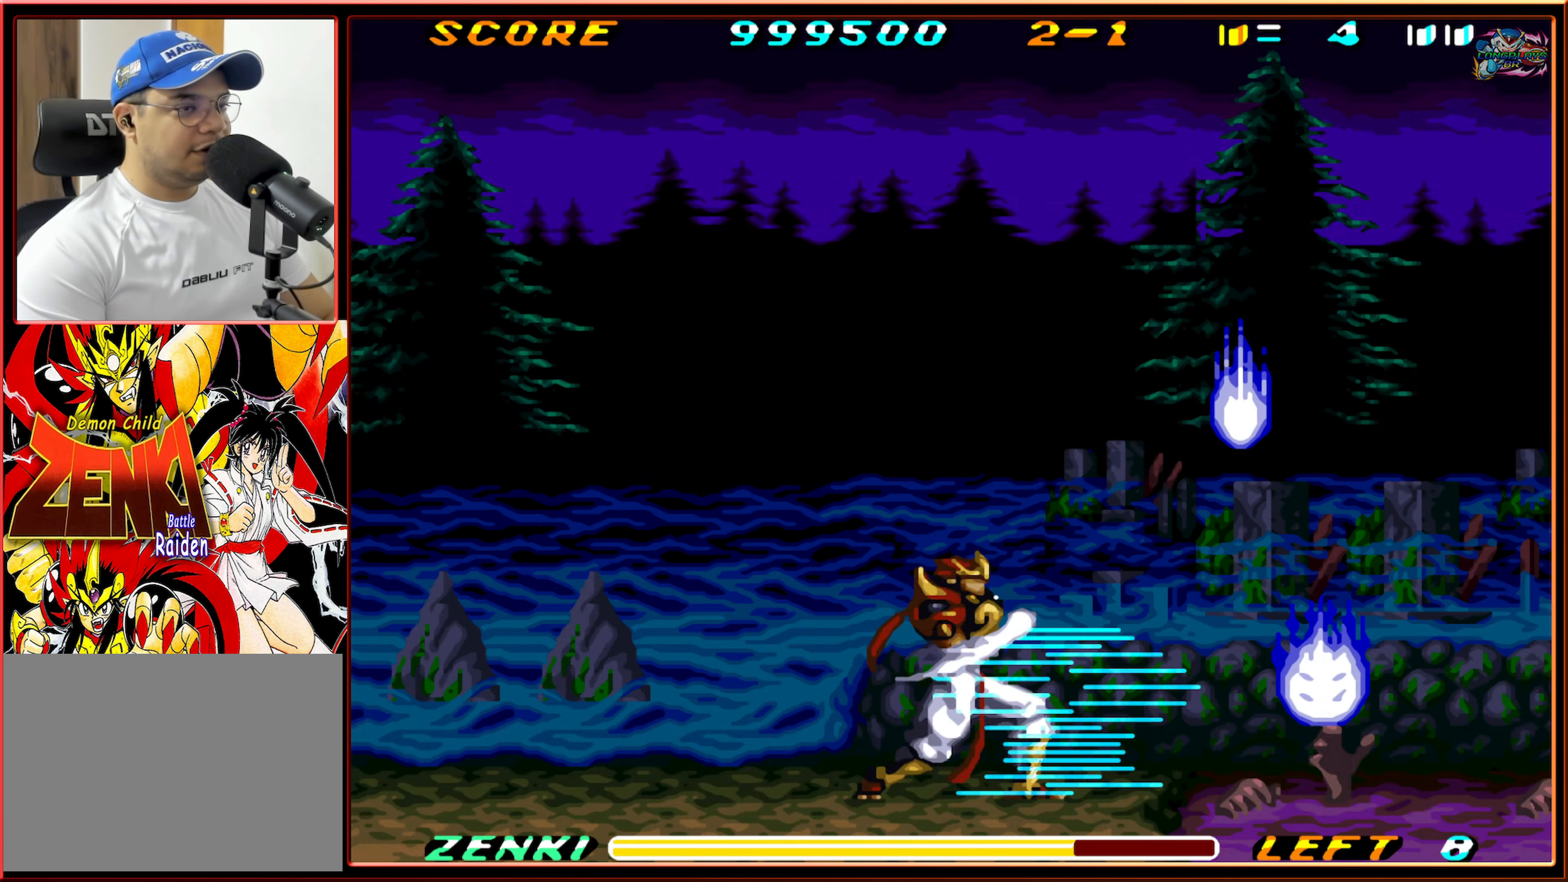
{"dt_ms": 500, "buttons": ["DPAD_UP"], "events": [[50, "Y", "down"], [116, "Y", "up"], [200, "Y", "down"], [283, "Y", "up"], [366, "Y", "down"], [433, "Y", "up"]]}
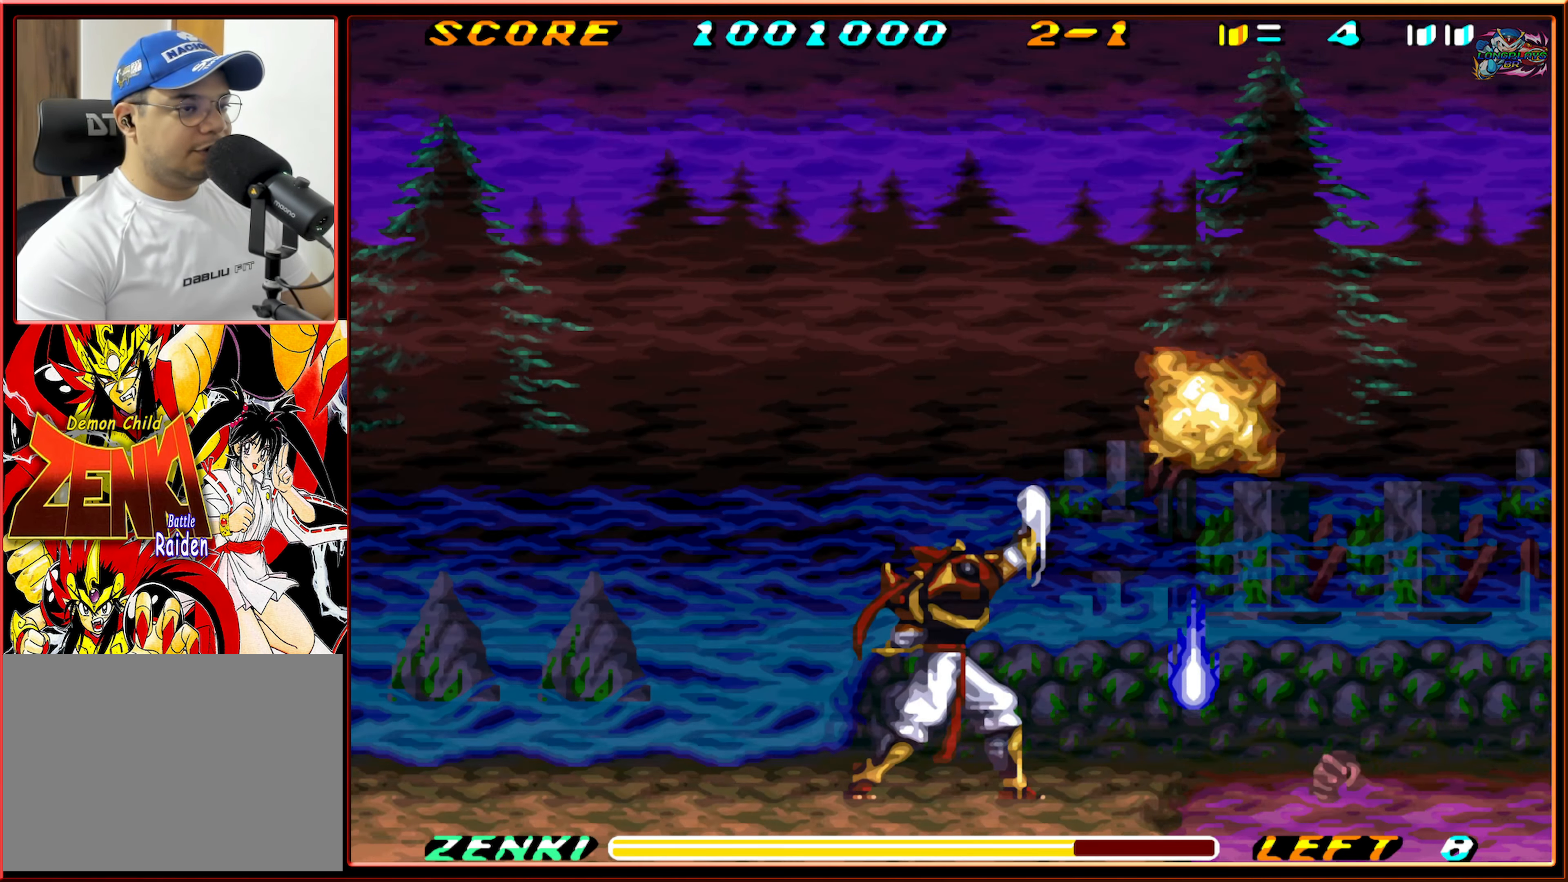
{"dt_ms": 500, "buttons": ["Y", "DPAD_UP"], "events": [[16, "Y", "down"], [100, "Y", "up"], [183, "Y", "down"], [250, "Y", "up"], [316, "Y", "down"], [433, "Y", "up"], [483, "Y", "down"]]}
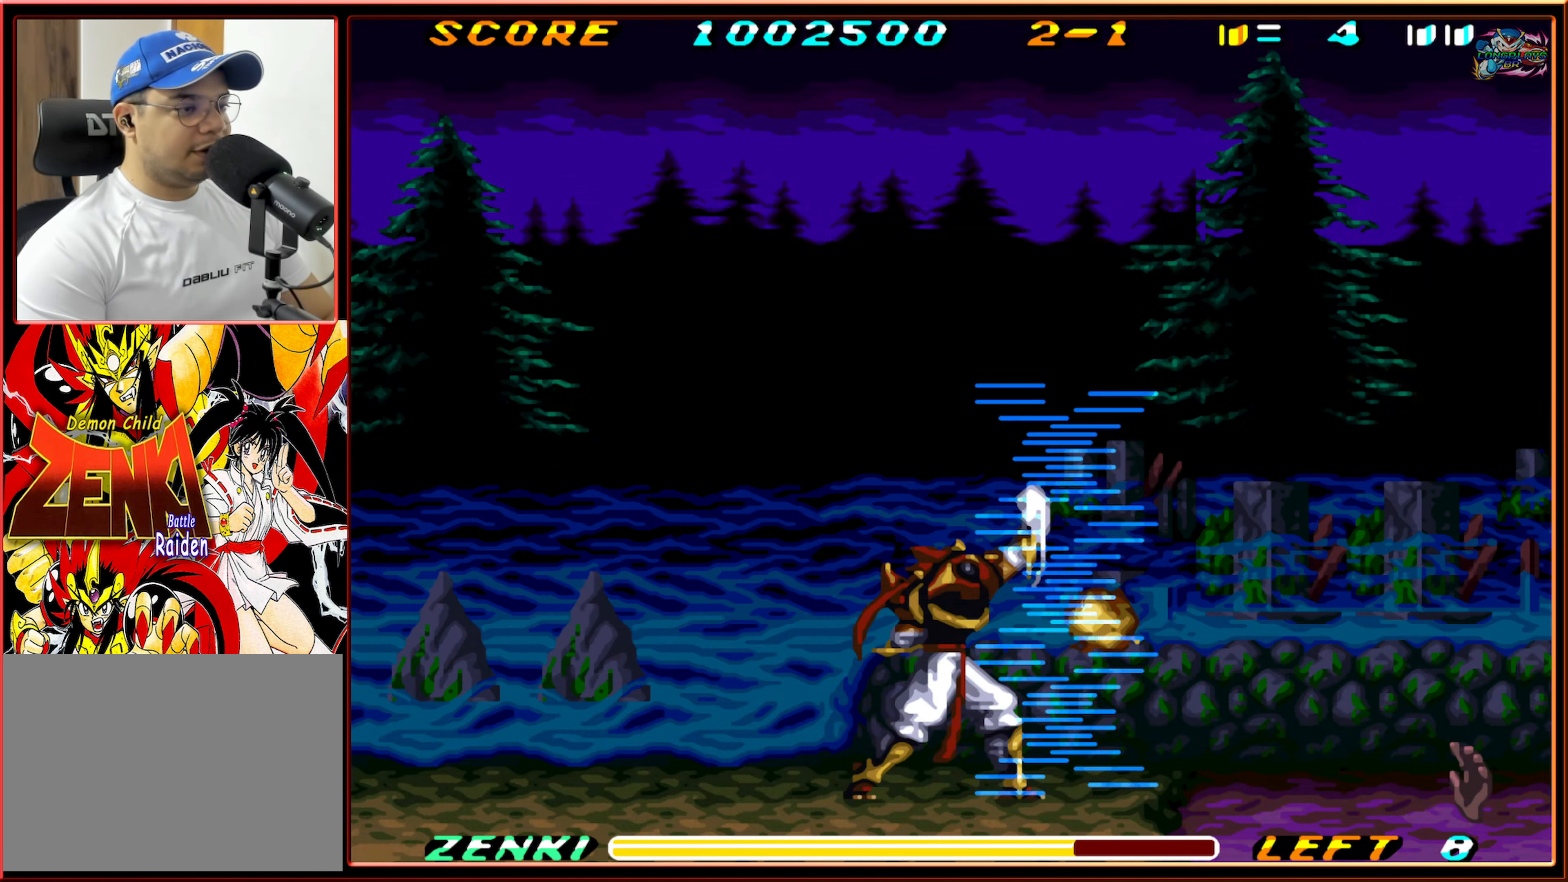
{"dt_ms": 500, "buttons": ["DPAD_RIGHT"], "events": [[100, "Y", "up"], [166, "DPAD_UP", "up"], [283, "DPAD_RIGHT", "down"]]}
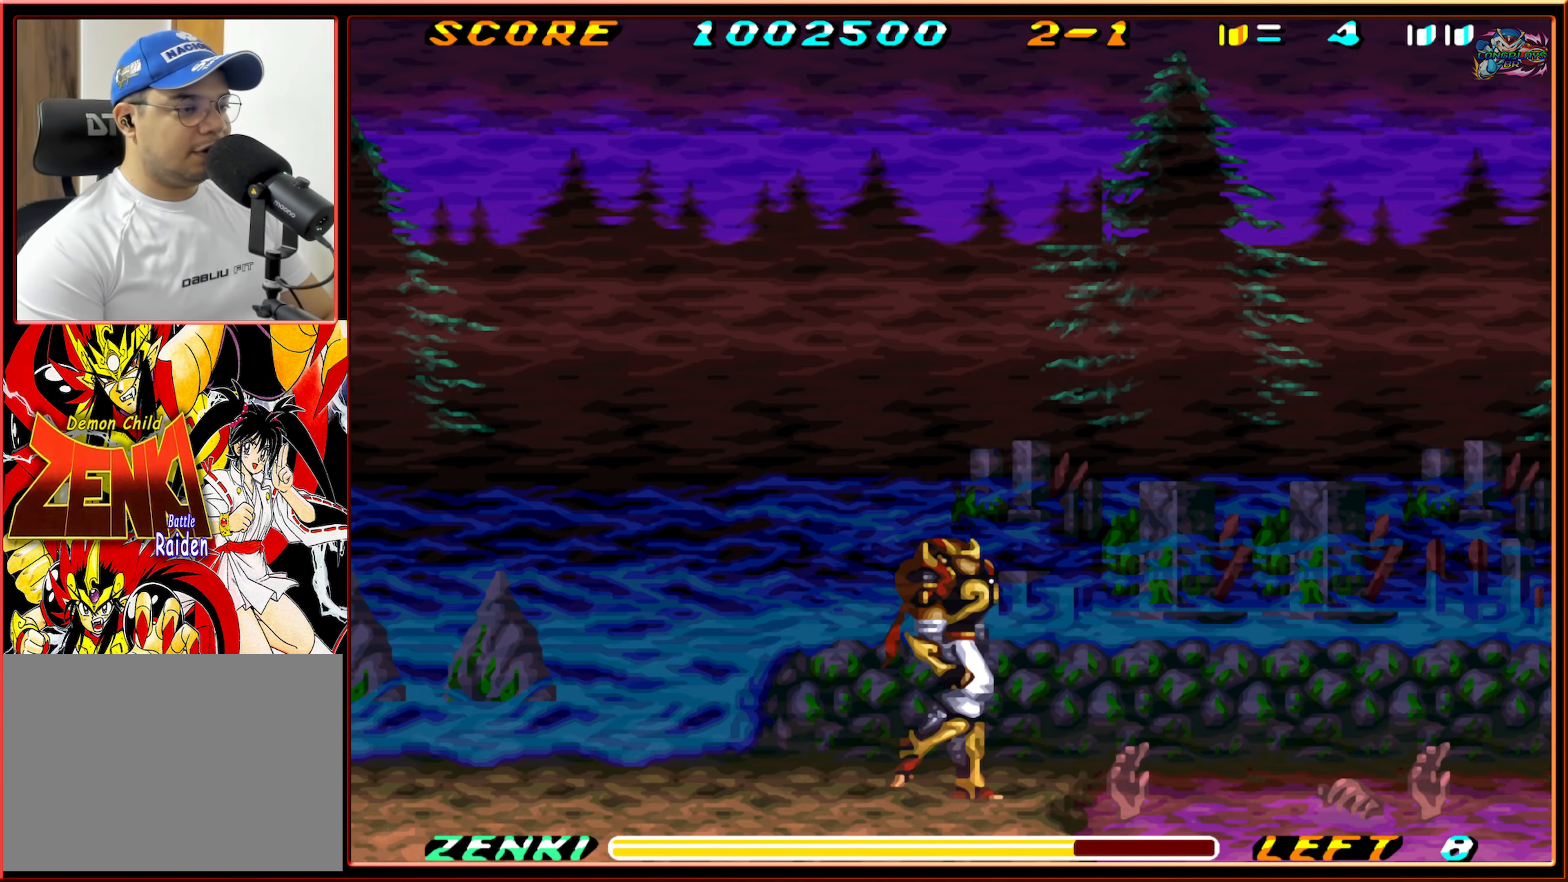
{"dt_ms": 500, "buttons": ["DPAD_RIGHT"], "events": [[50, "R1", "down"], [317, "R1", "up"]]}
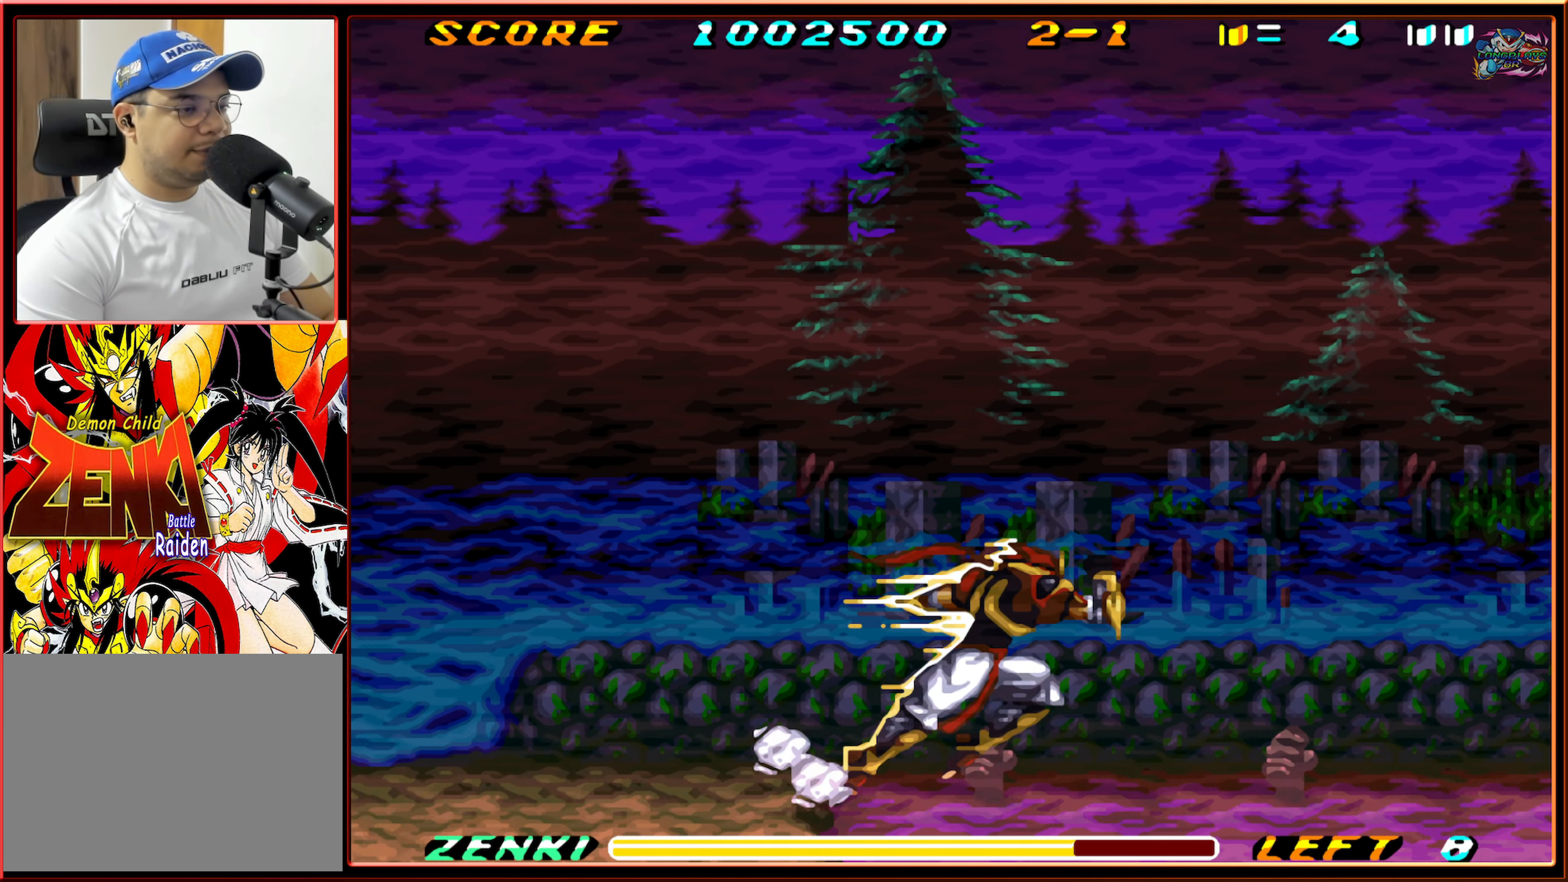
{"dt_ms": 500, "buttons": ["R1", "DPAD_RIGHT"], "events": [[383, "R1", "down"]]}
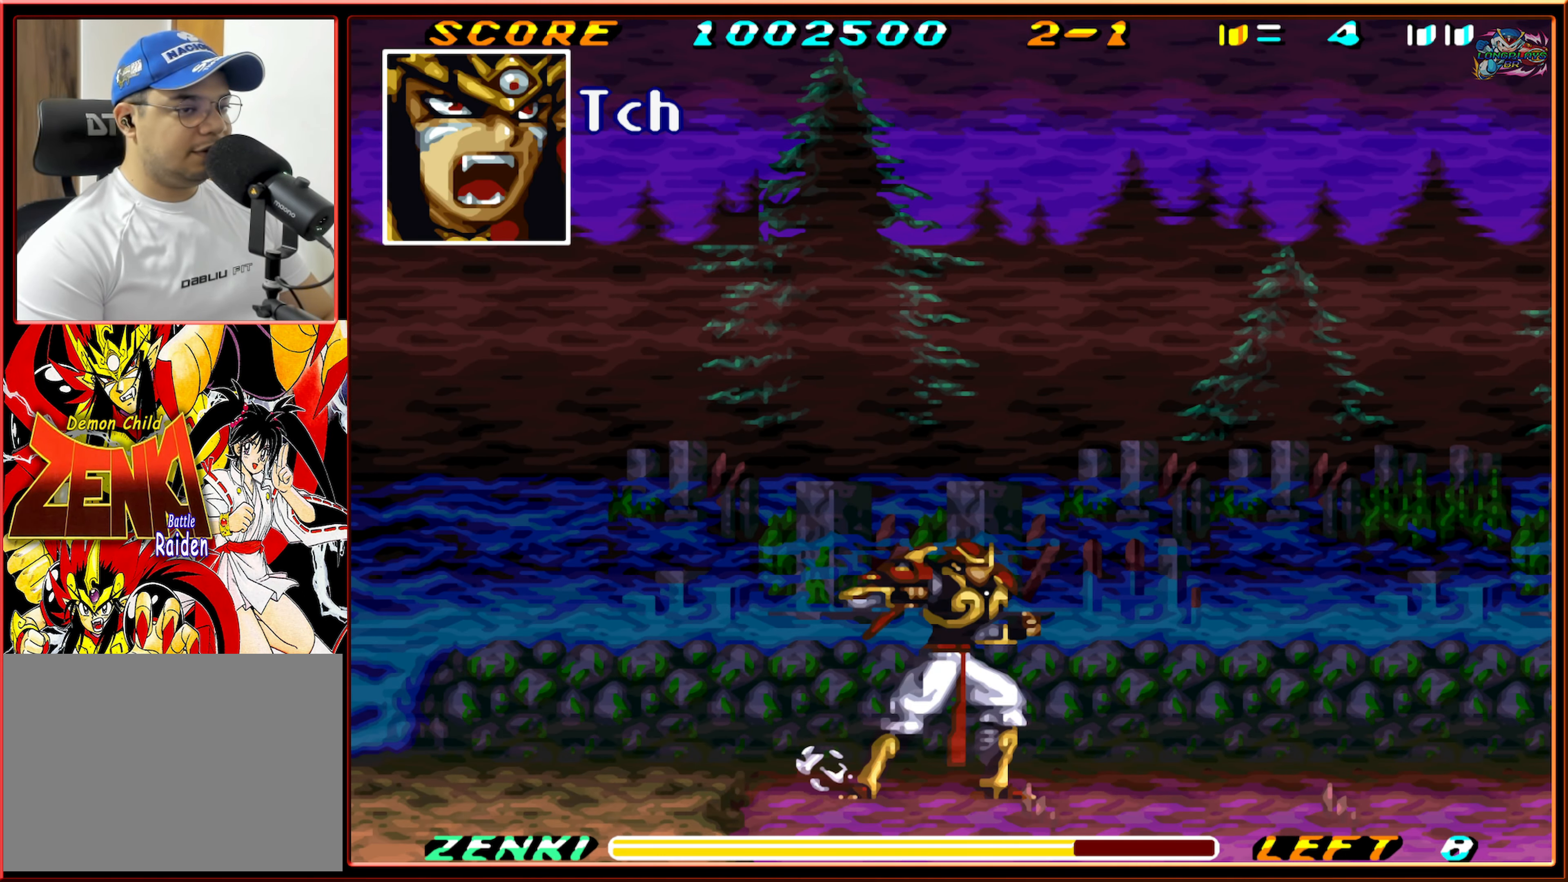
{"dt_ms": 500, "buttons": ["DPAD_RIGHT"], "events": [[17, "R1", "up"]]}
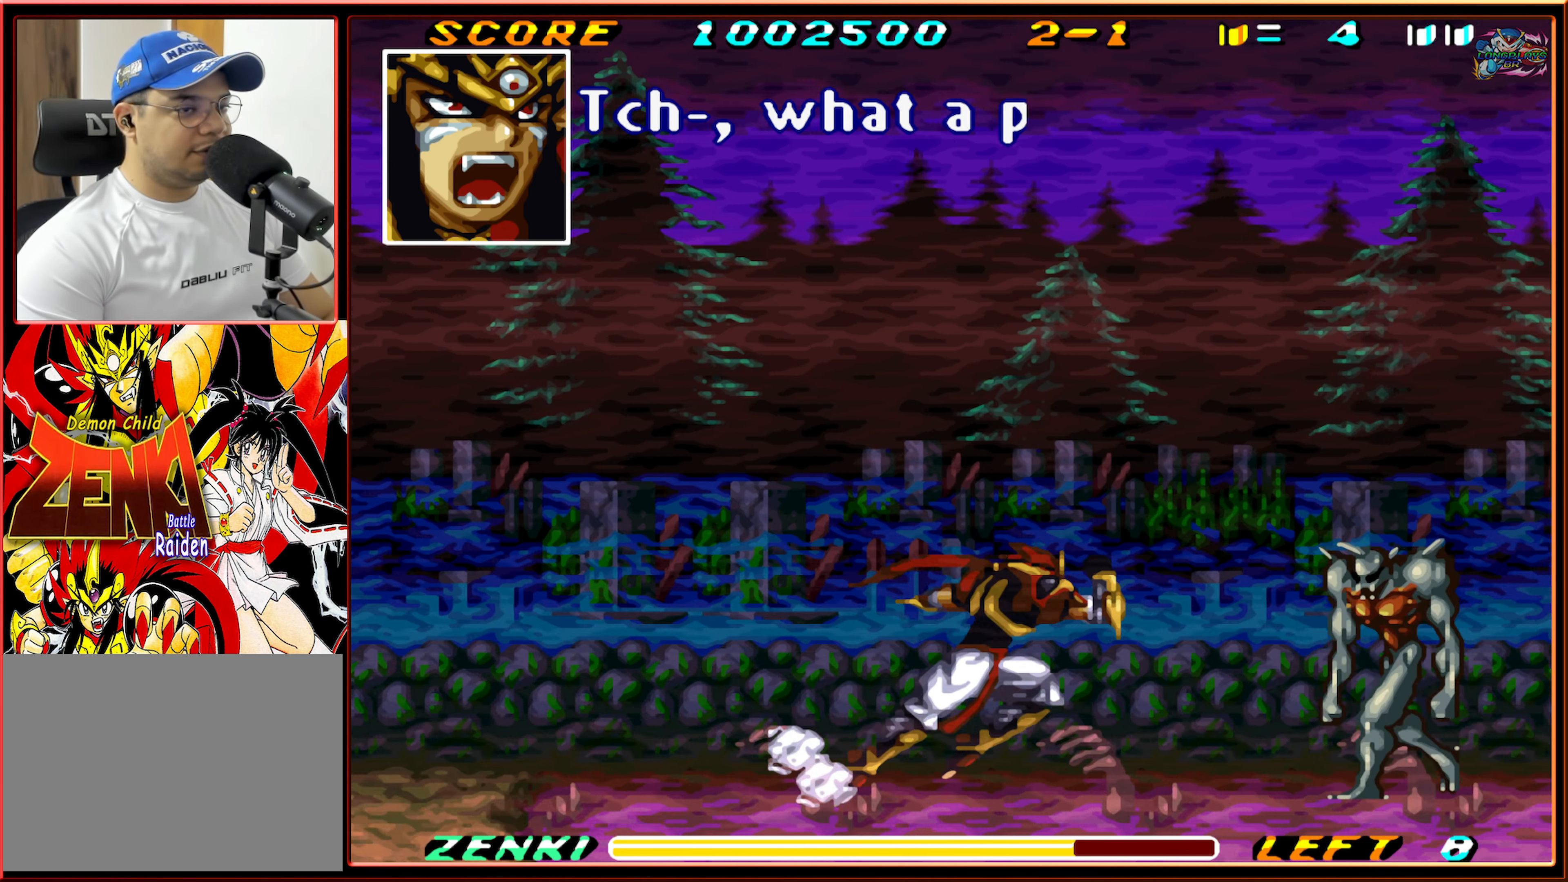
{"dt_ms": 500, "buttons": ["DPAD_RIGHT"], "events": []}
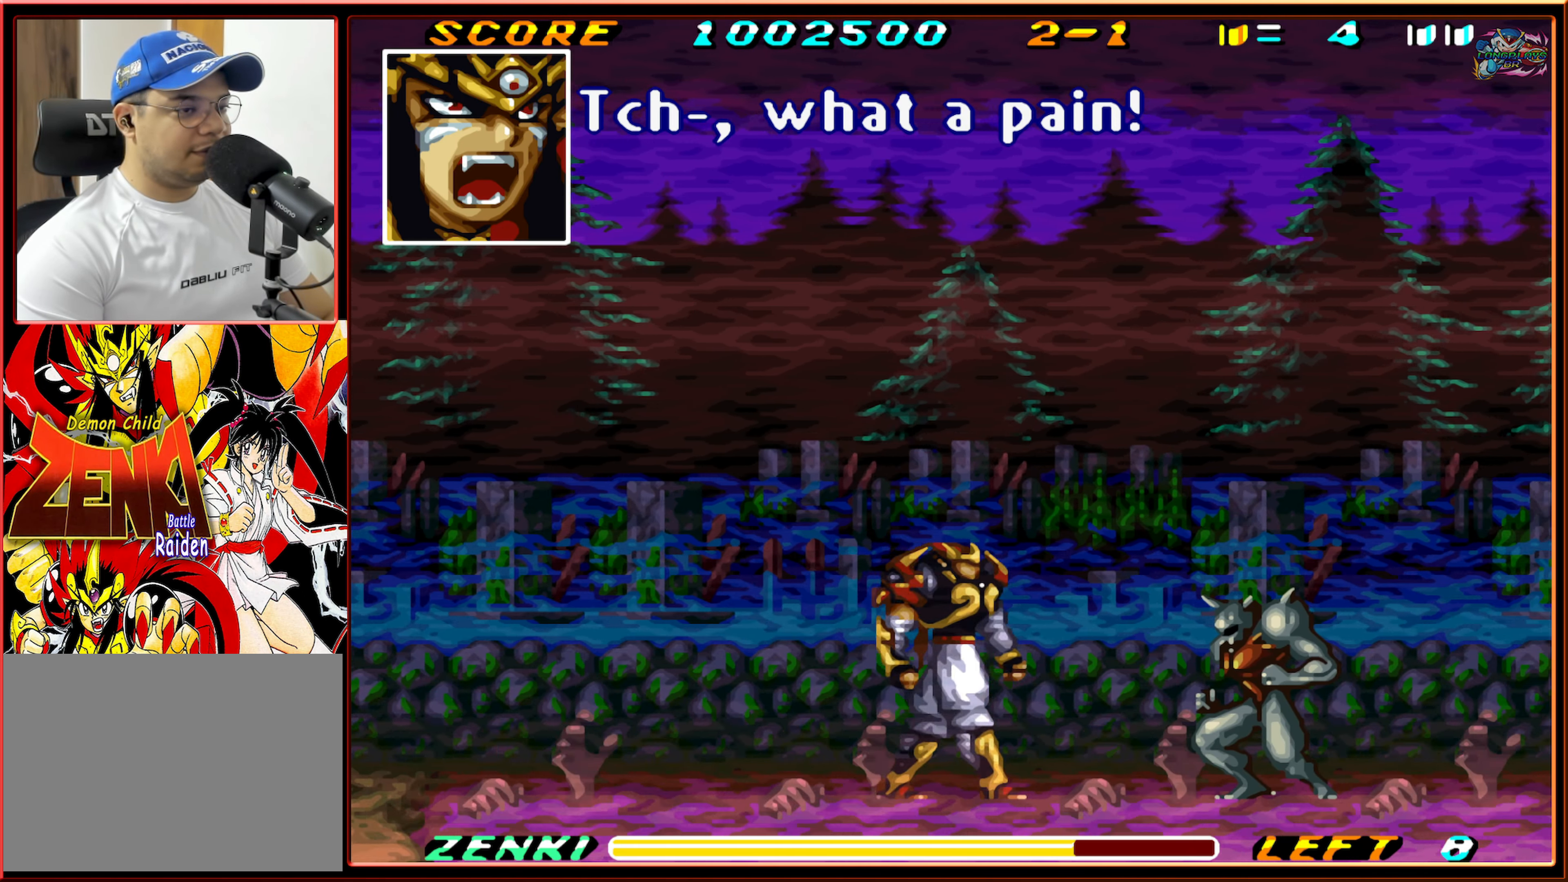
{"dt_ms": 500, "buttons": ["DPAD_DOWN"], "events": [[100, "Y", "down"], [150, "DPAD_RIGHT", "up"], [167, "Y", "up"], [217, "DPAD_DOWN", "down"], [250, "Y", "down"], [333, "Y", "up"], [400, "Y", "down"], [500, "Y", "up"]]}
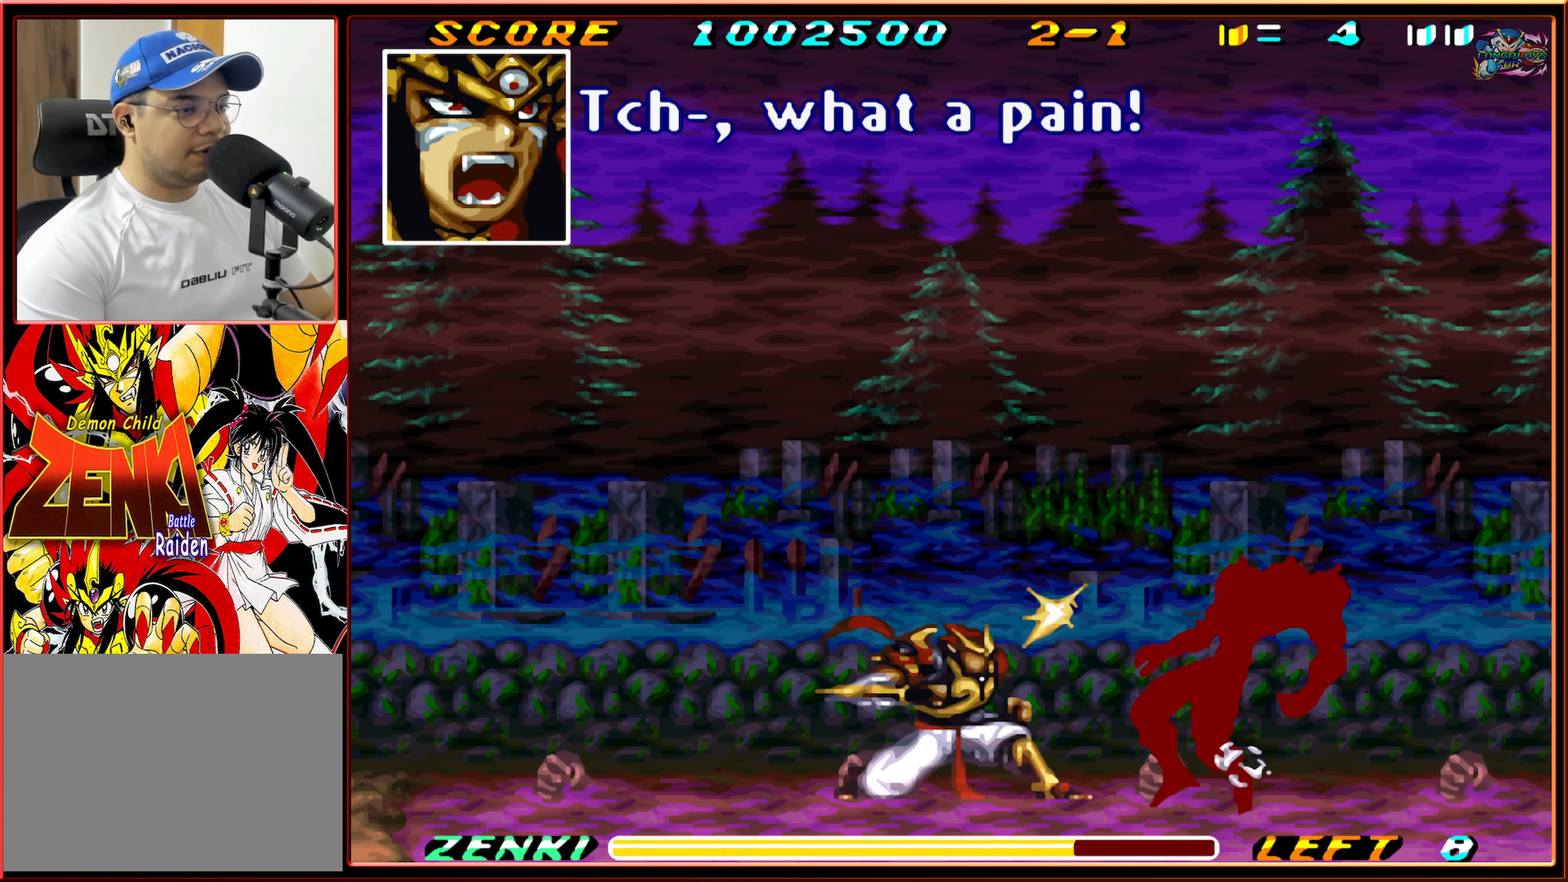
{"dt_ms": 500, "buttons": ["DPAD_DOWN"], "events": [[67, "Y", "down"], [167, "Y", "up"], [200, "Y", "down"], [300, "Y", "up"], [383, "Y", "down"], [467, "Y", "up"]]}
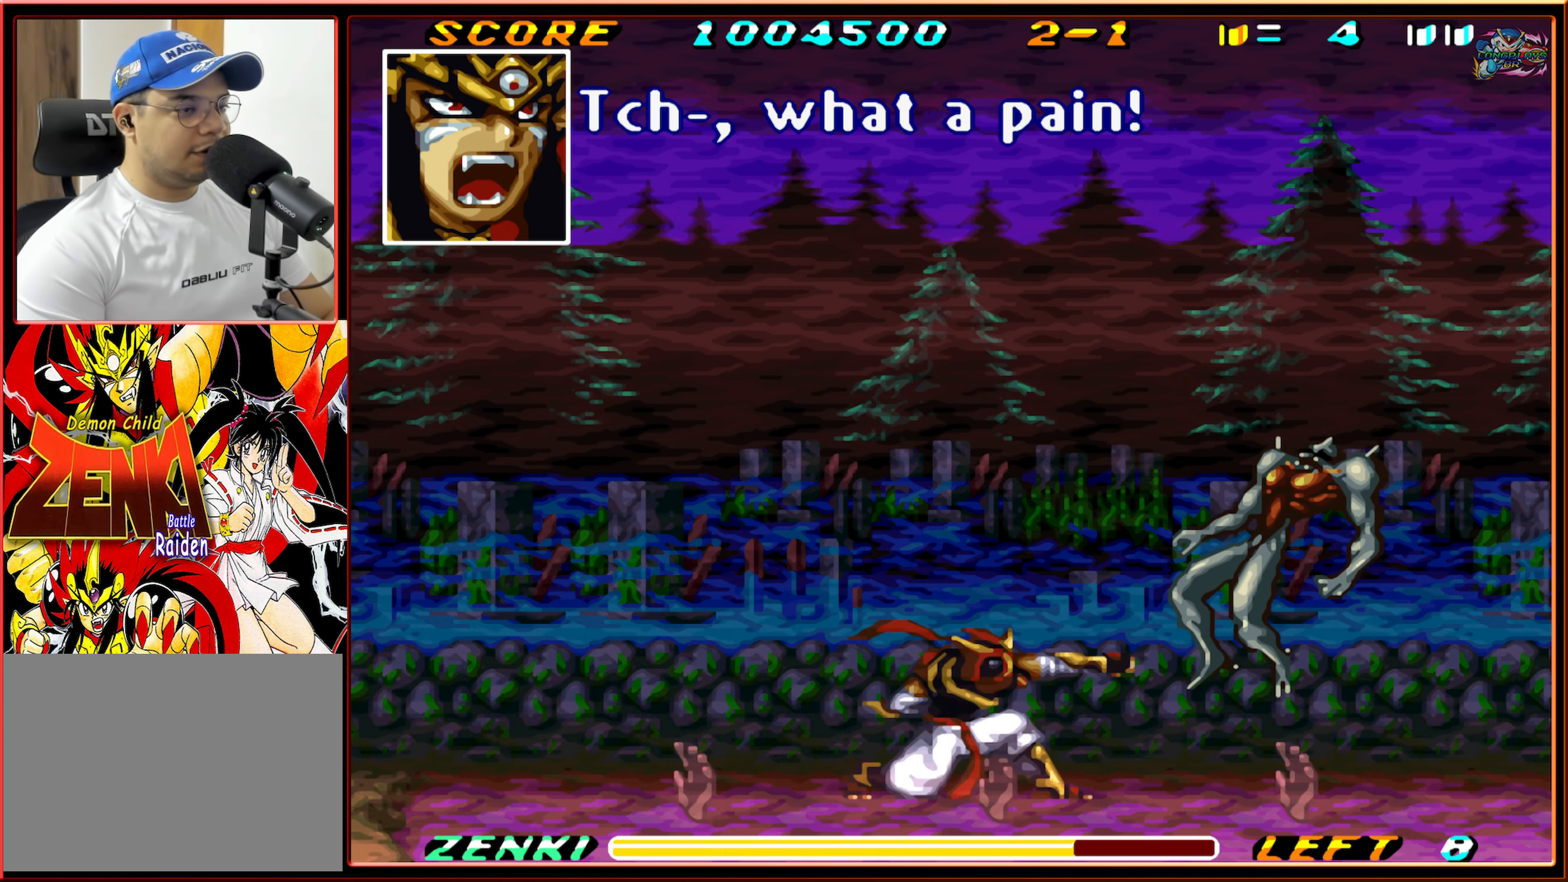
{"dt_ms": 500, "buttons": ["DPAD_RIGHT"], "events": [[33, "Y", "down"], [100, "Y", "up"], [250, "DPAD_DOWN", "up"], [317, "DPAD_RIGHT", "down"]]}
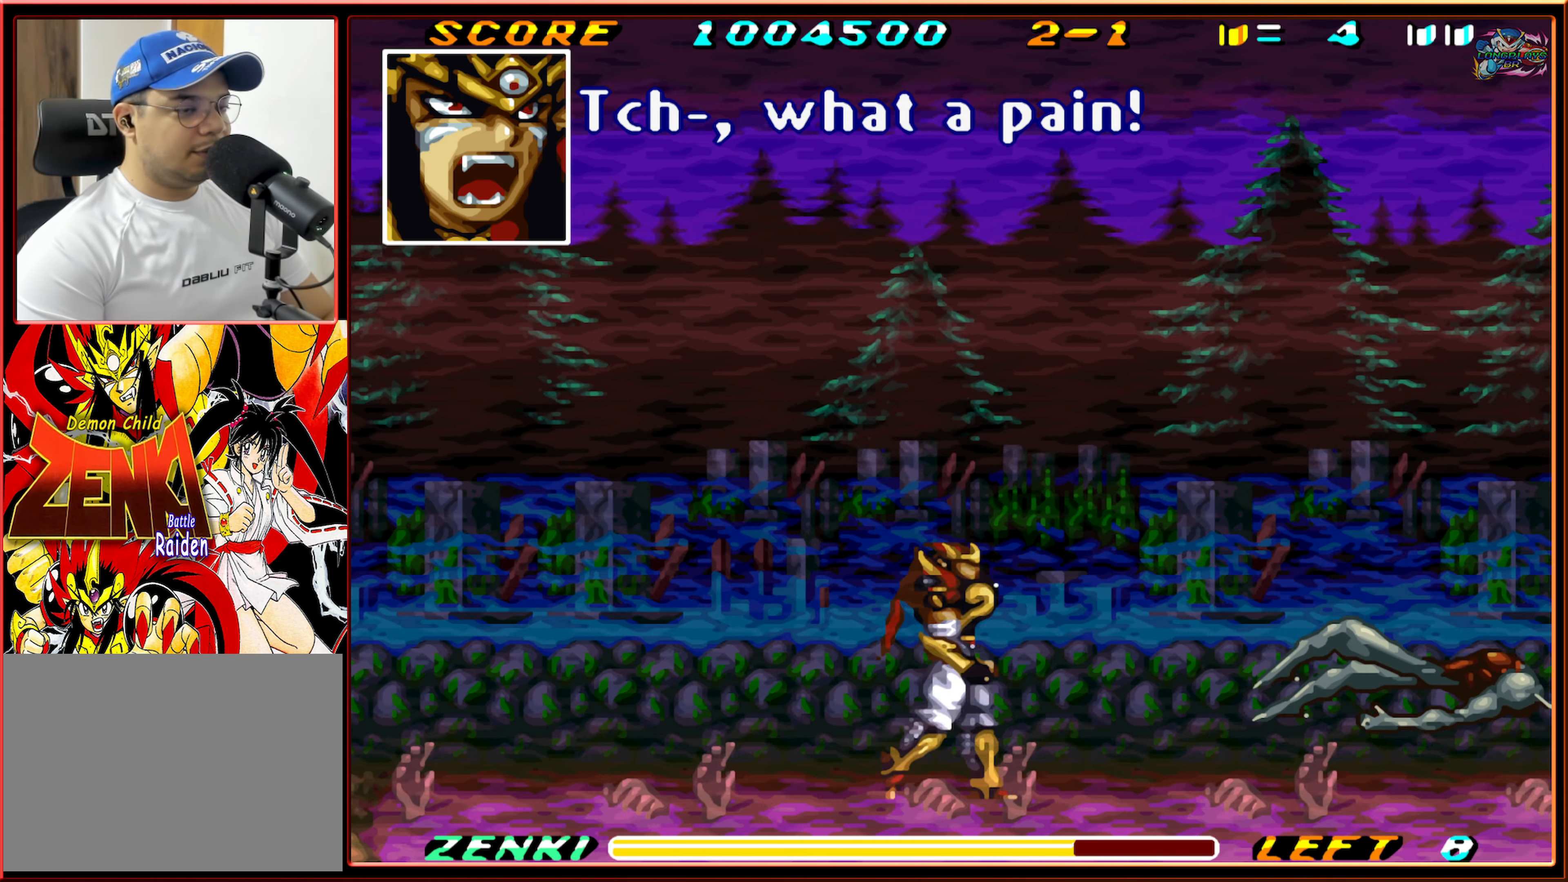
{"dt_ms": 500, "buttons": ["R1", "DPAD_RIGHT"], "events": [[67, "R1", "down"]]}
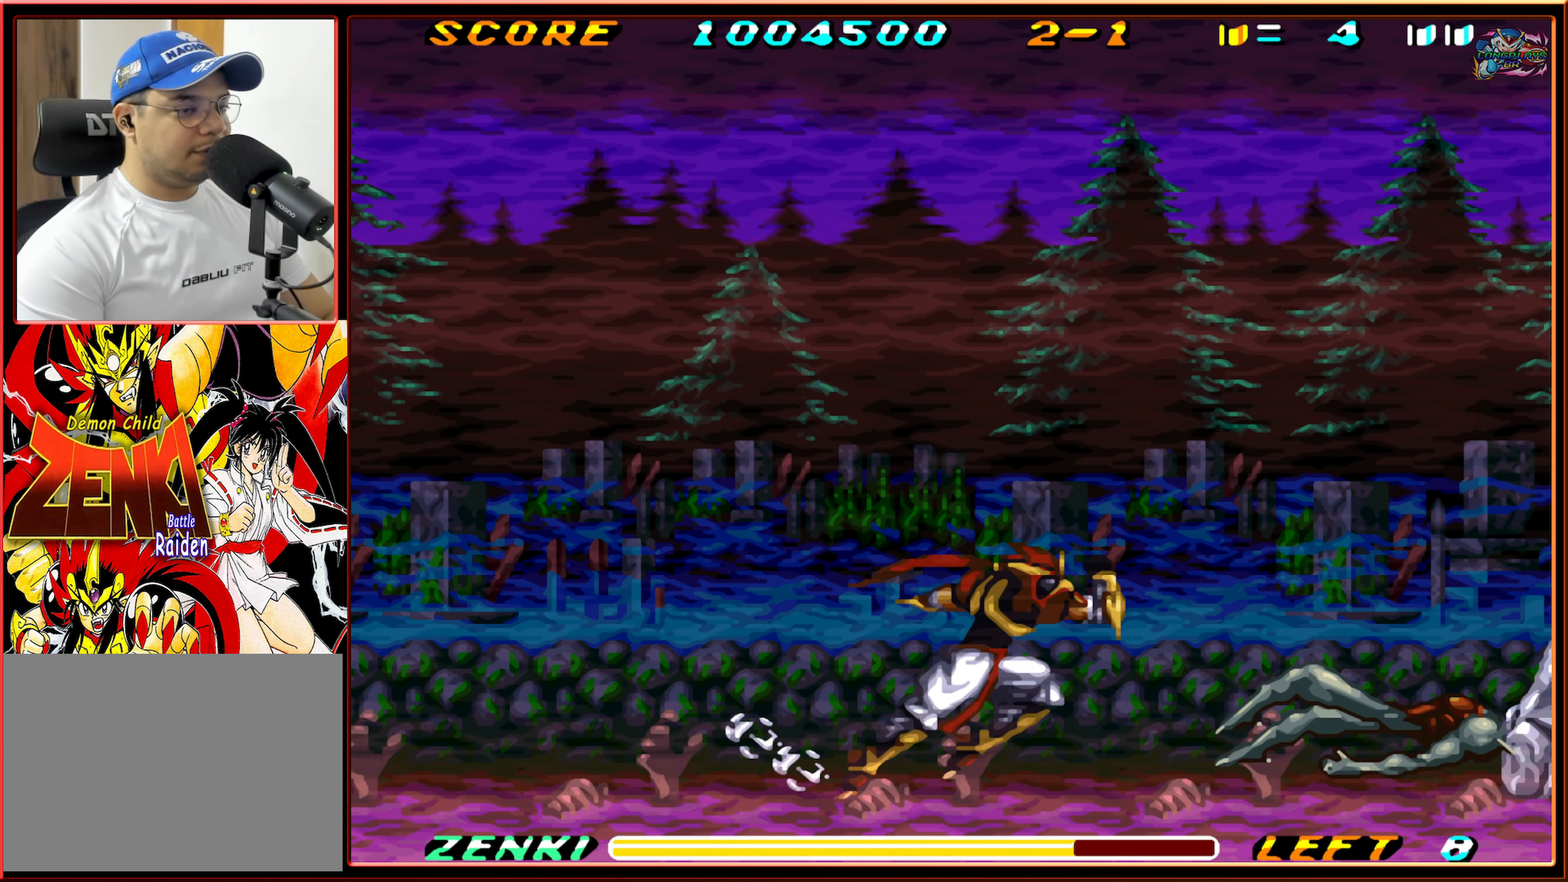
{"dt_ms": 500, "buttons": ["R1", "DPAD_RIGHT"], "events": [[33, "R1", "up"], [367, "R1", "down"]]}
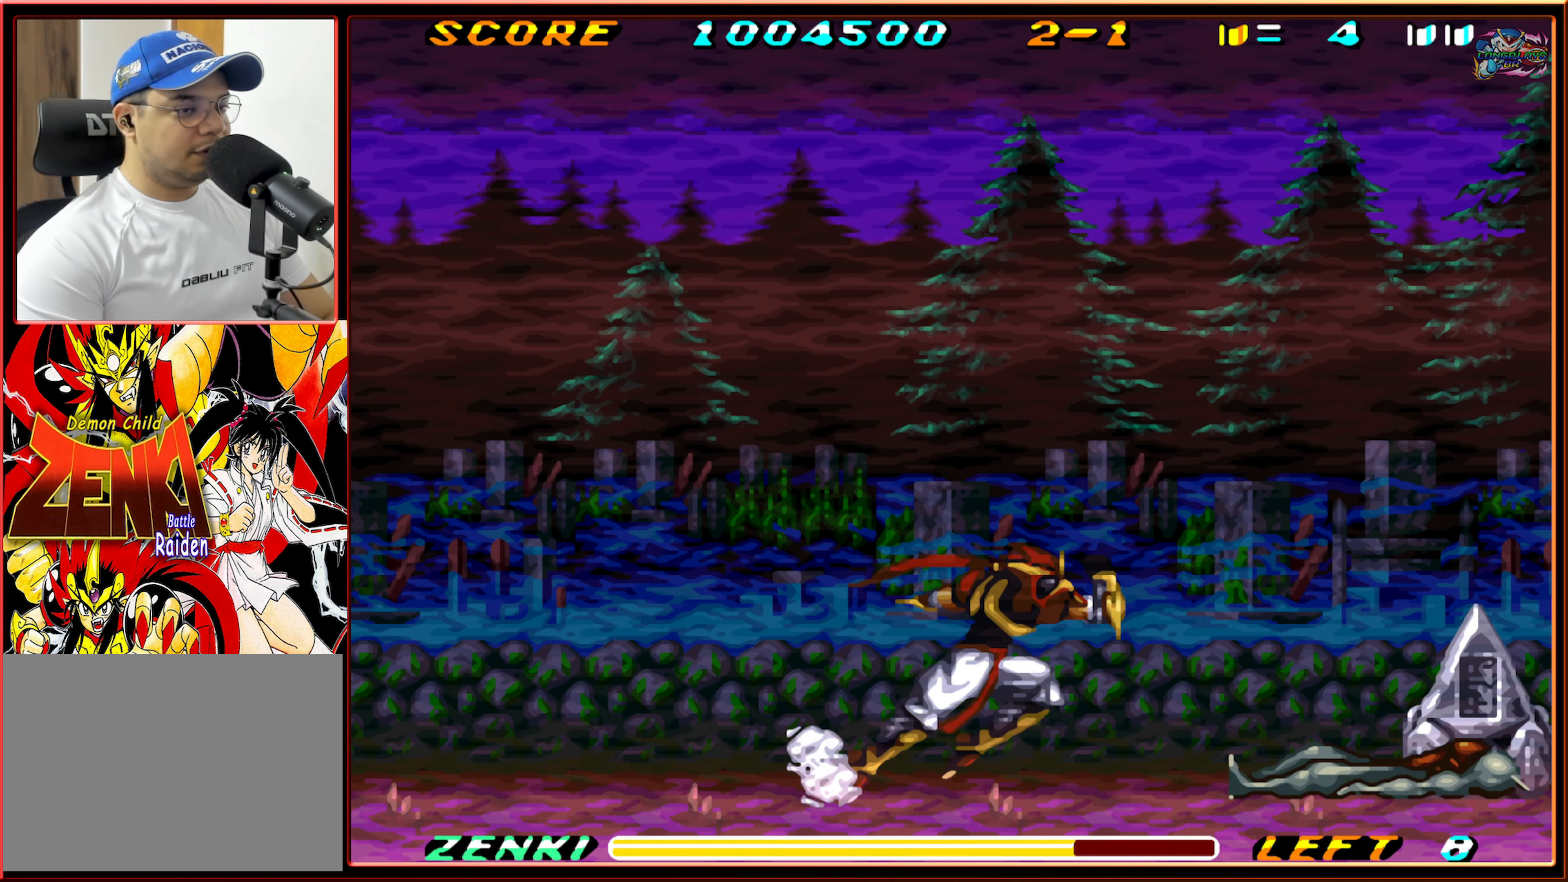
{"dt_ms": 500, "buttons": ["DPAD_RIGHT"], "events": [[400, "R1", "up"]]}
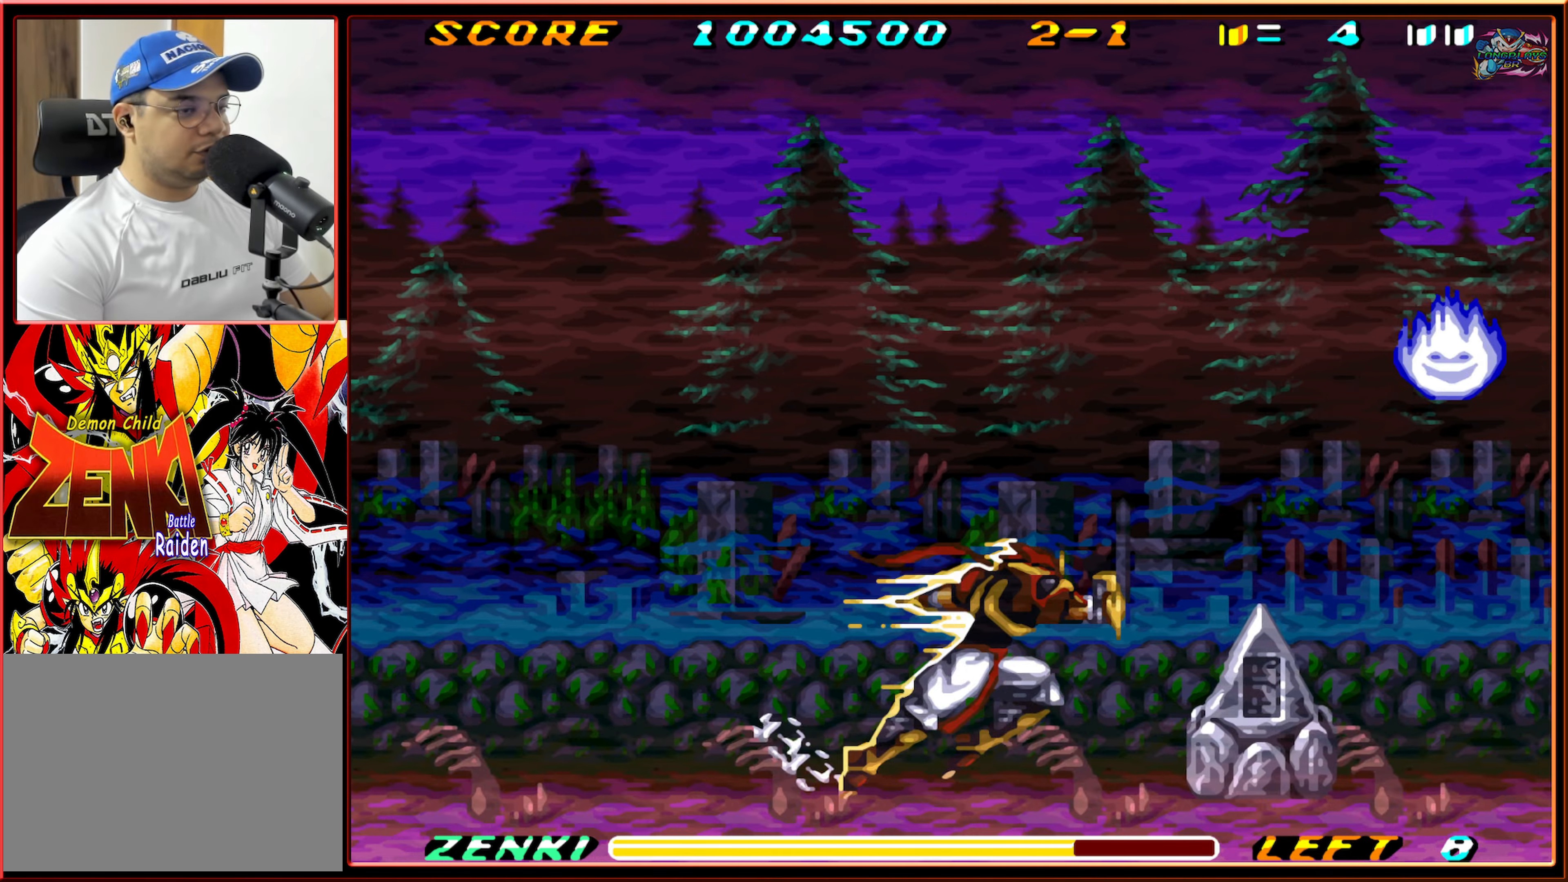
{"dt_ms": 500, "buttons": ["DPAD_RIGHT"], "events": [[200, "DPAD_RIGHT", "up"], [484, "DPAD_RIGHT", "down"]]}
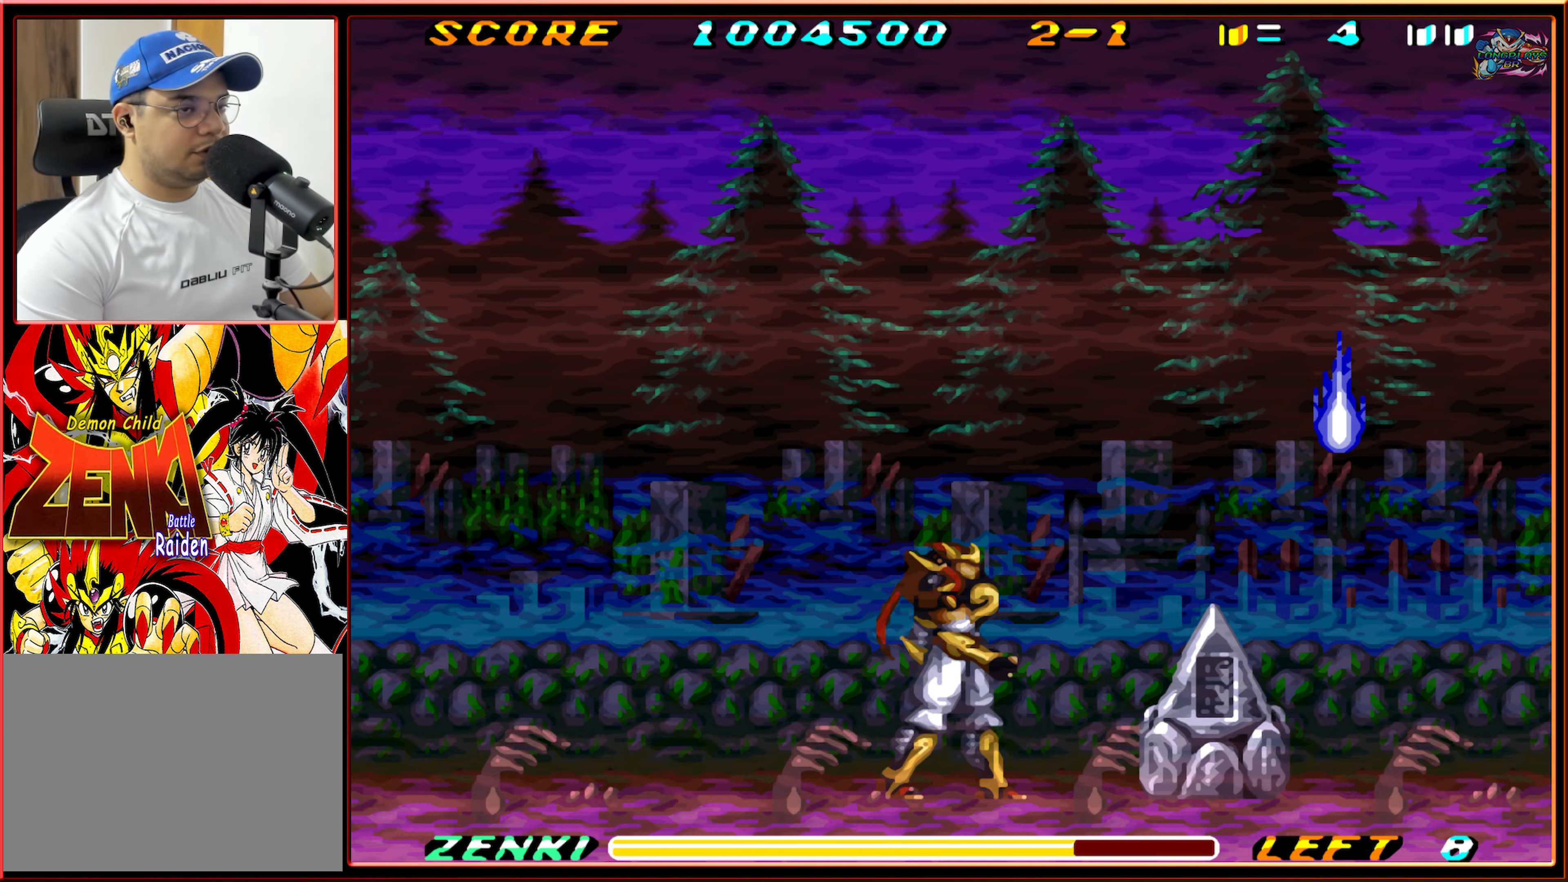
{"dt_ms": 500, "buttons": ["DPAD_UP"], "events": [[100, "DPAD_RIGHT", "up"], [150, "DPAD_UP", "down"], [217, "Y", "down"], [284, "Y", "up"], [384, "Y", "down"], [434, "Y", "up"]]}
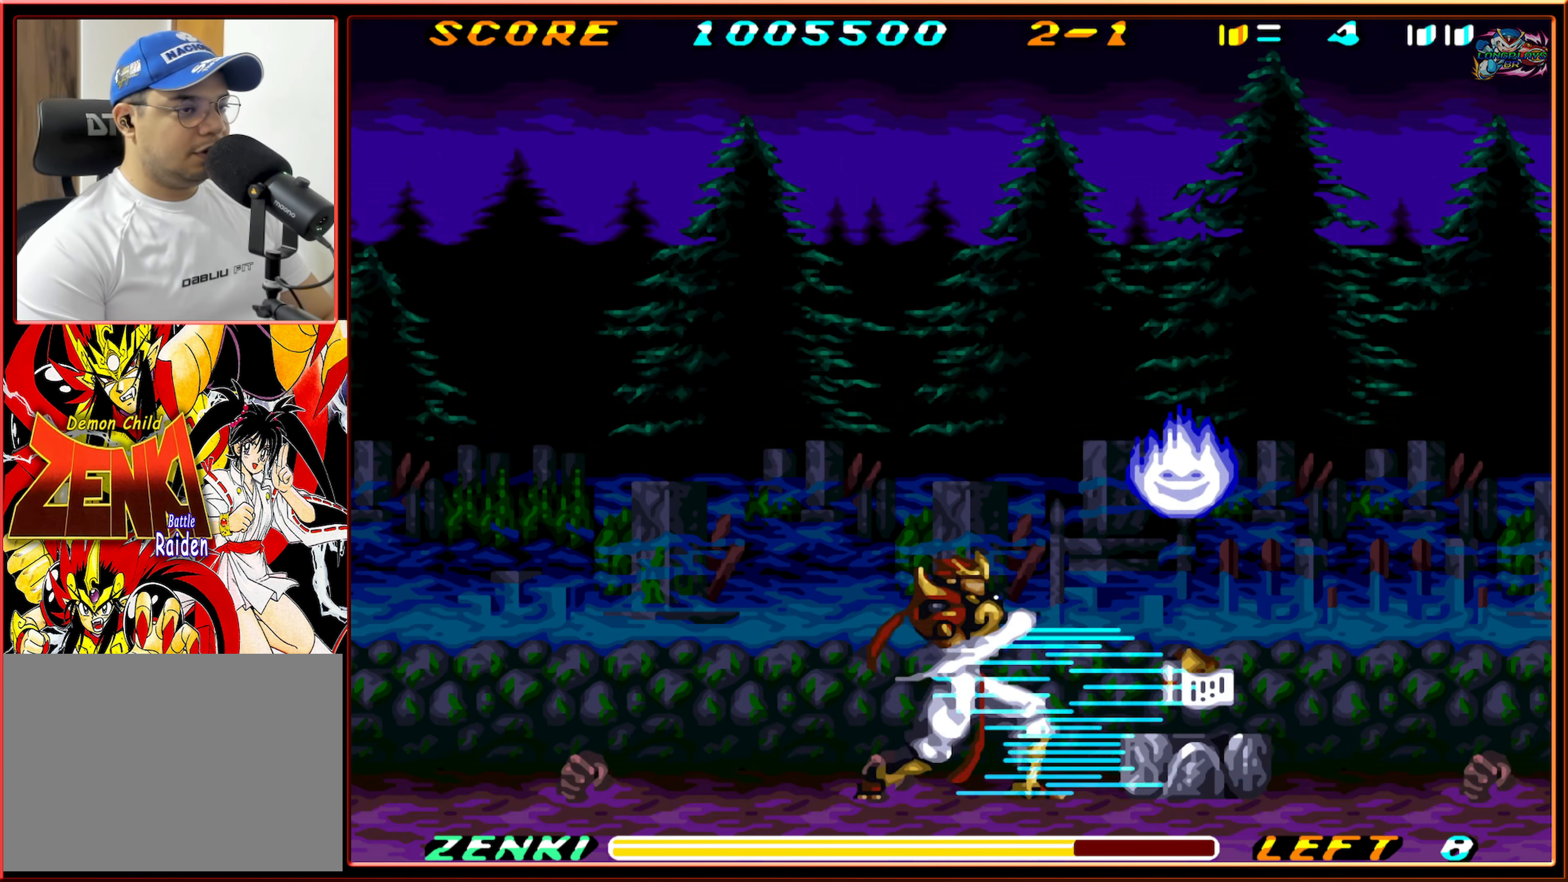
{"dt_ms": 500, "buttons": ["DPAD_UP"], "events": [[17, "Y", "down"], [100, "Y", "up"], [184, "Y", "down"], [250, "Y", "up"], [334, "Y", "down"], [417, "Y", "up"]]}
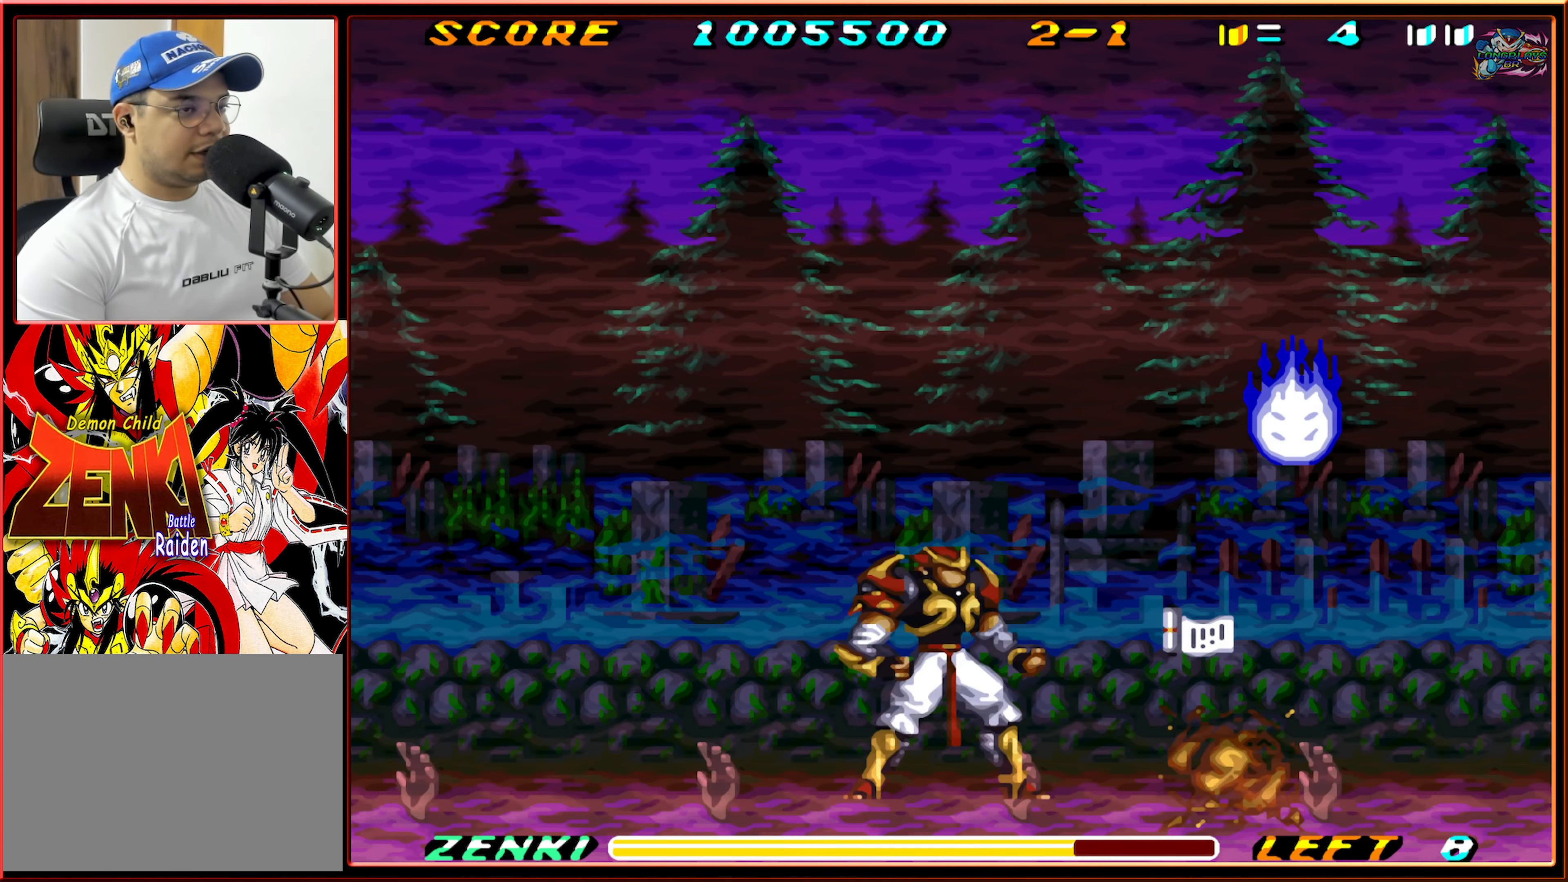
{"dt_ms": 500, "buttons": ["DPAD_UP"], "events": []}
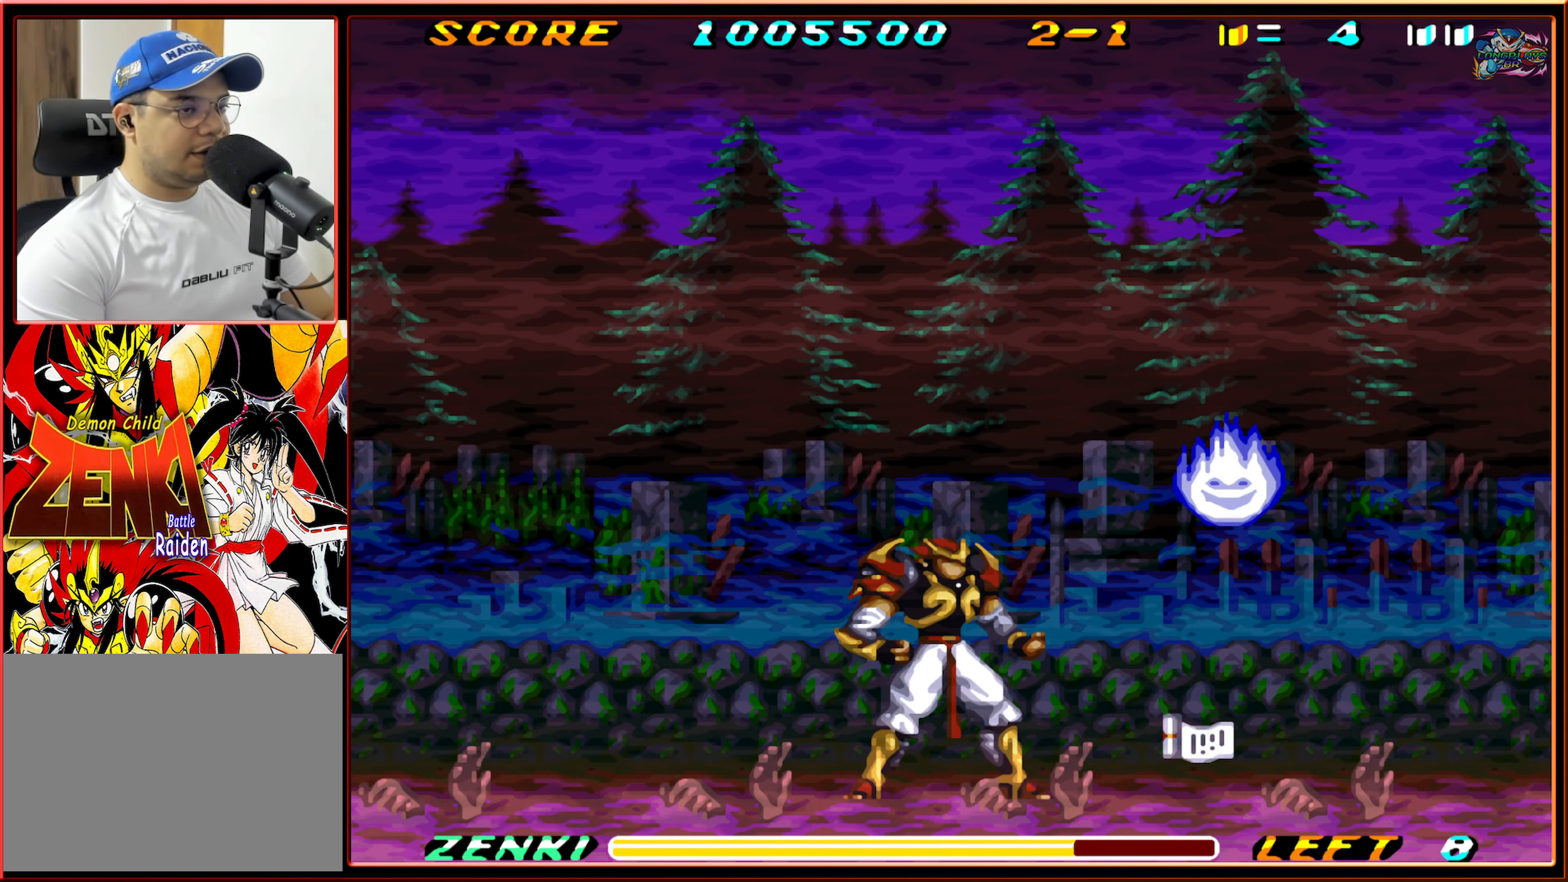
{"dt_ms": 500, "buttons": ["DPAD_UP"], "events": [[34, "Y", "down"], [134, "Y", "up"], [184, "Y", "down"], [300, "Y", "up"], [367, "Y", "down"], [450, "Y", "up"]]}
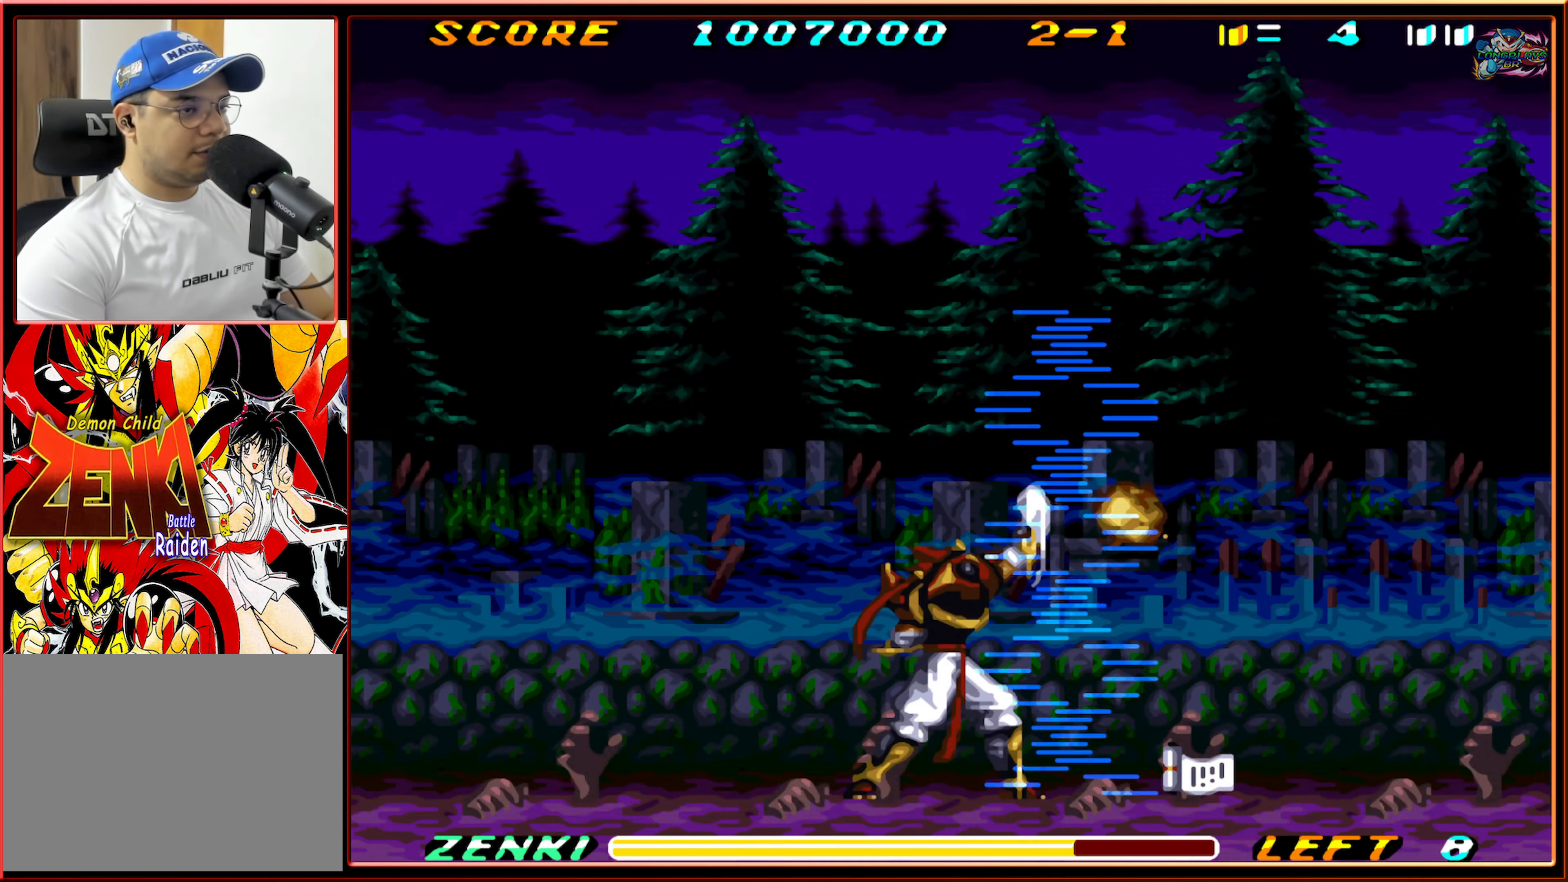
{"dt_ms": 500, "buttons": ["R1", "DPAD_RIGHT"], "events": [[184, "DPAD_UP", "up"], [200, "DPAD_RIGHT", "down"], [217, "DPAD_RIGHT", "up"], [267, "DPAD_RIGHT", "down"], [450, "R1", "down"]]}